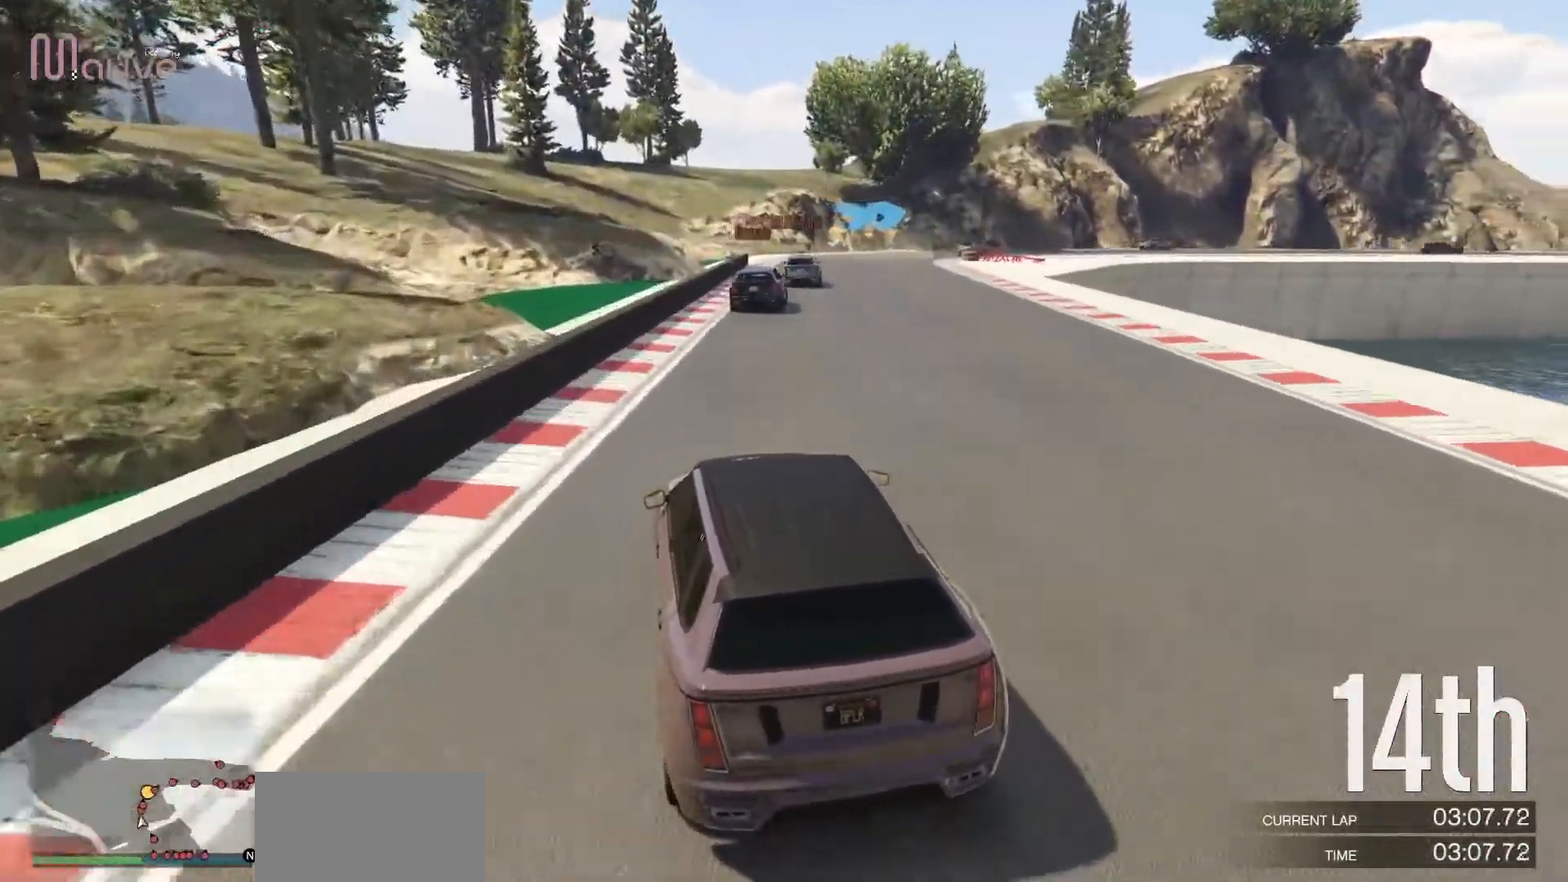
Gameplay with a controller (Xbox layout); each line is a JSON object with the inputs held at the frame after it. "events" lists button and stick changes between this image and that frame as [ms after this image, input, new state], when the widget could be followed in between. Not read: DPAD_DOWN DPAD_LEFT DPAD_RIGHT DPAD_UP R3 right_stick.
{"buttons": ["R2"], "left_stick": "center", "events": [[150, "left_stick", "center"], [333, "left_stick", "right"], [500, "left_stick", "center"]]}
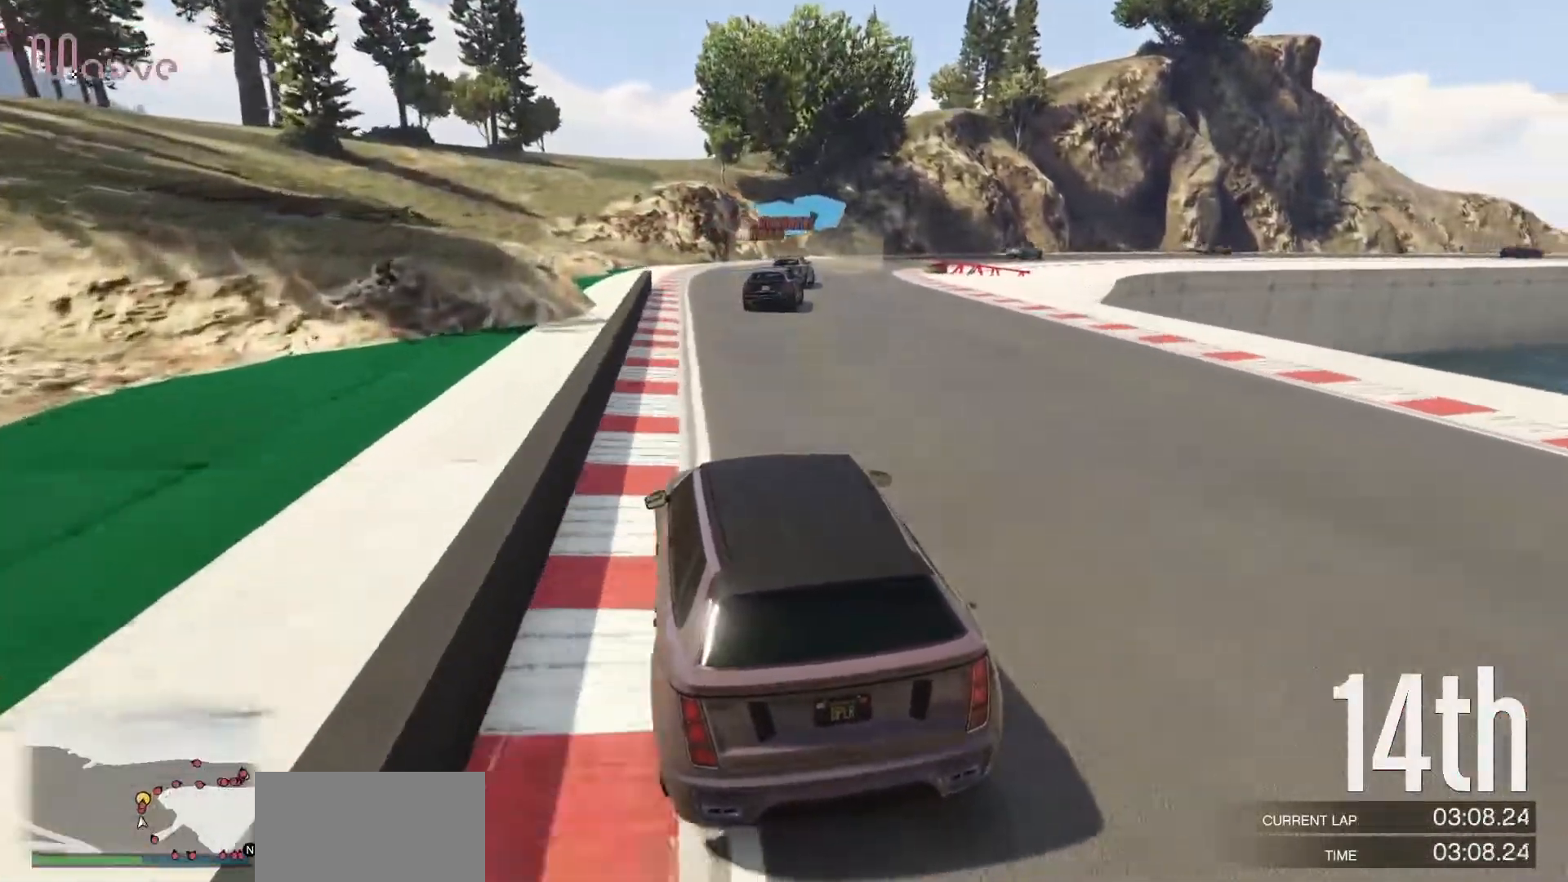
{"buttons": ["R2"], "left_stick": "right", "events": [[50, "left_stick", "right"], [233, "left_stick", "center"], [367, "left_stick", "right"]]}
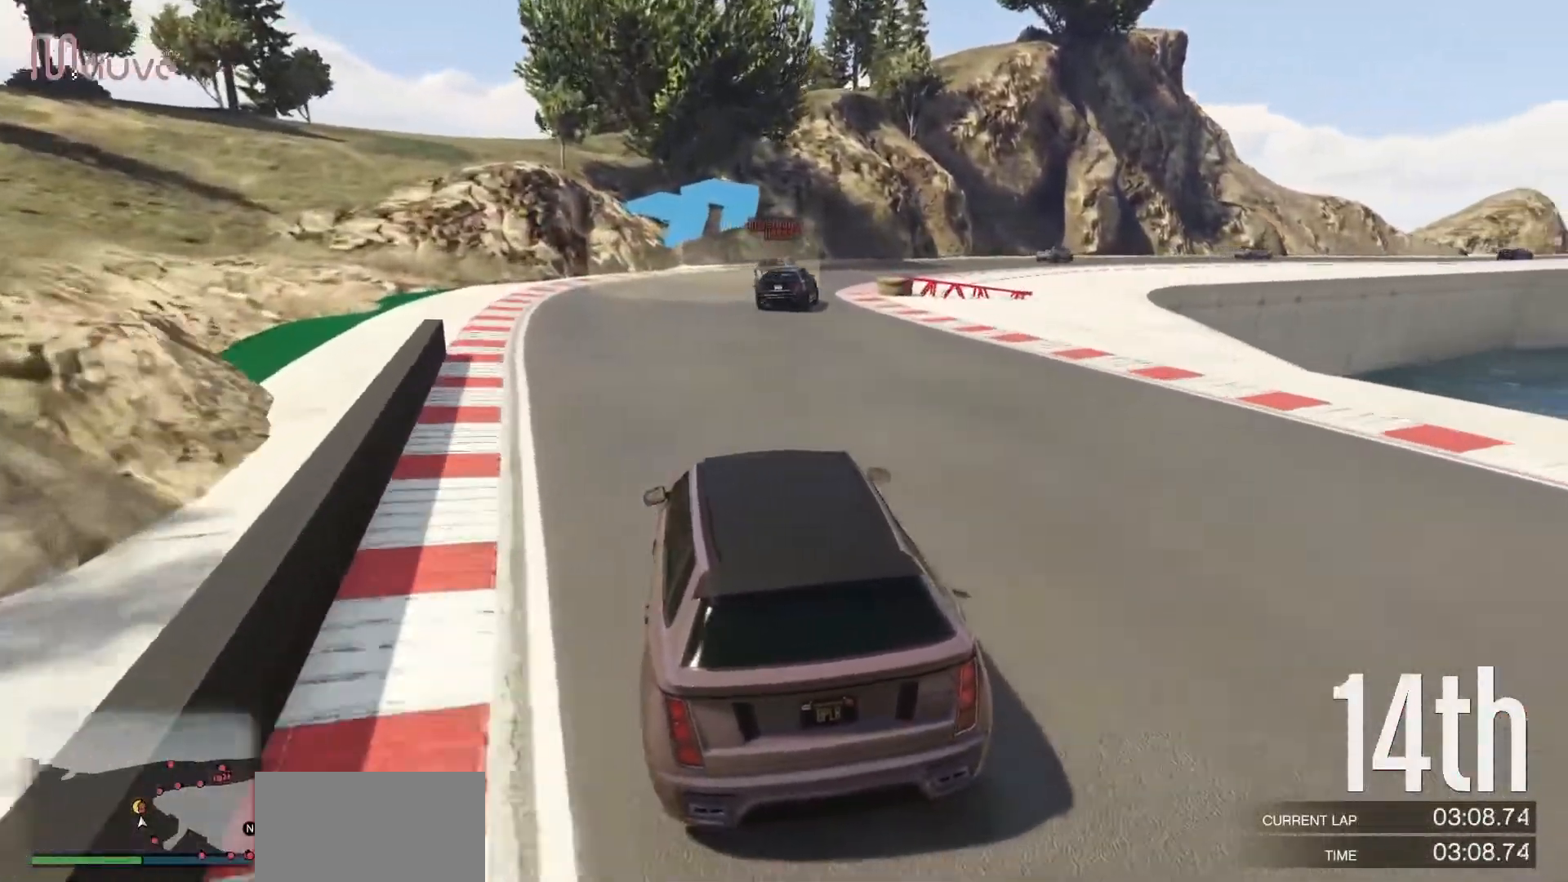
{"buttons": ["R2"], "left_stick": "right", "events": [[17, "left_stick", "center"], [117, "left_stick", "right"], [300, "left_stick", "center"], [367, "left_stick", "right"]]}
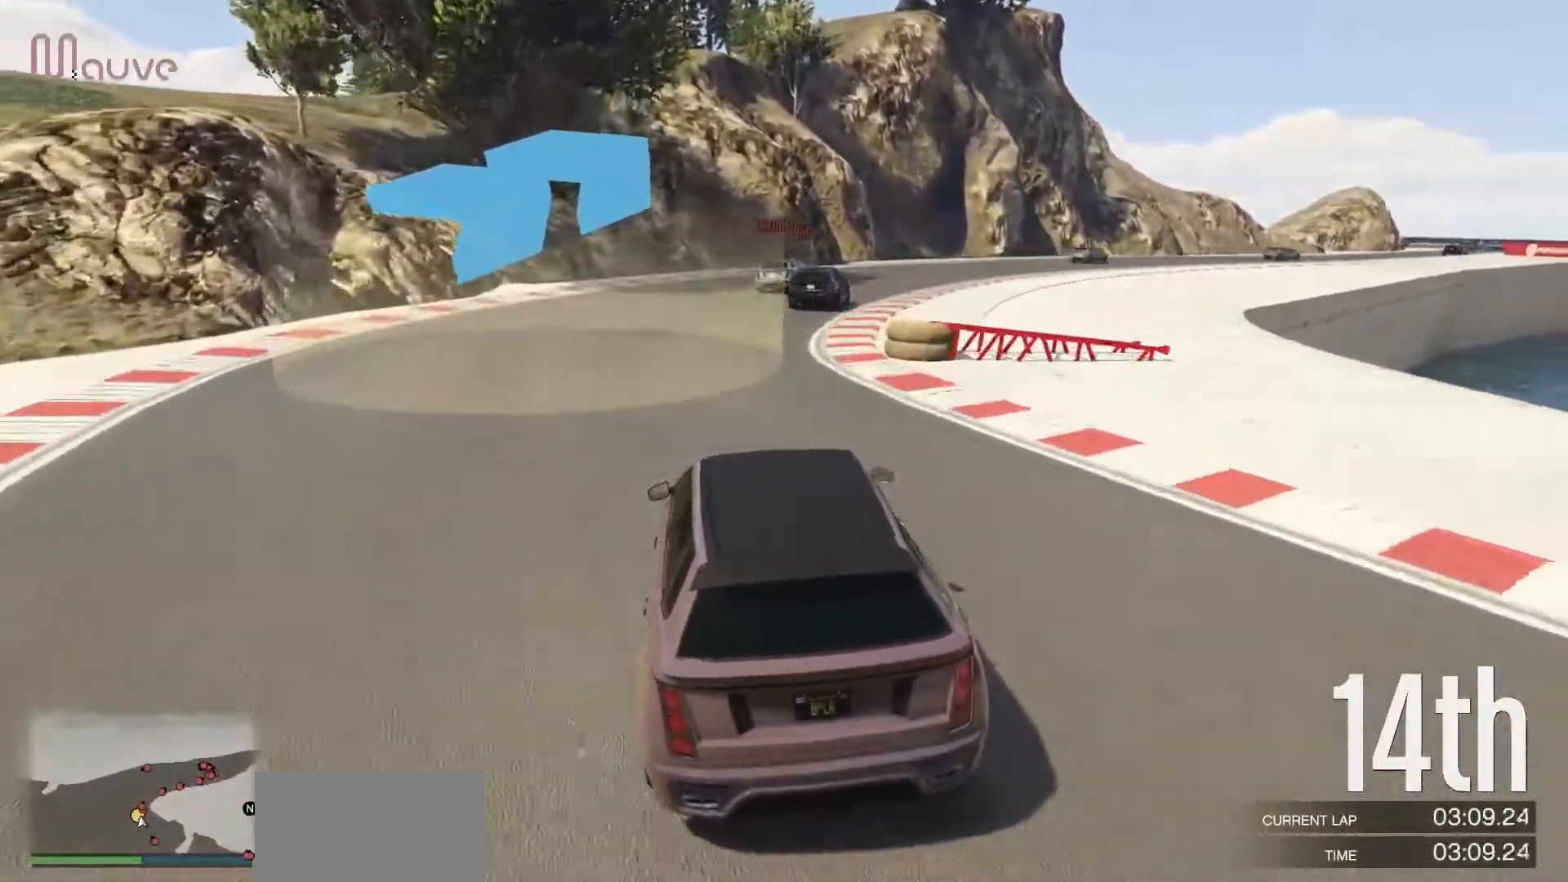
{"buttons": ["R2"], "left_stick": "right", "events": [[67, "left_stick", "center"], [117, "R2", "up"], [133, "left_stick", "right"], [333, "R2", "down"]]}
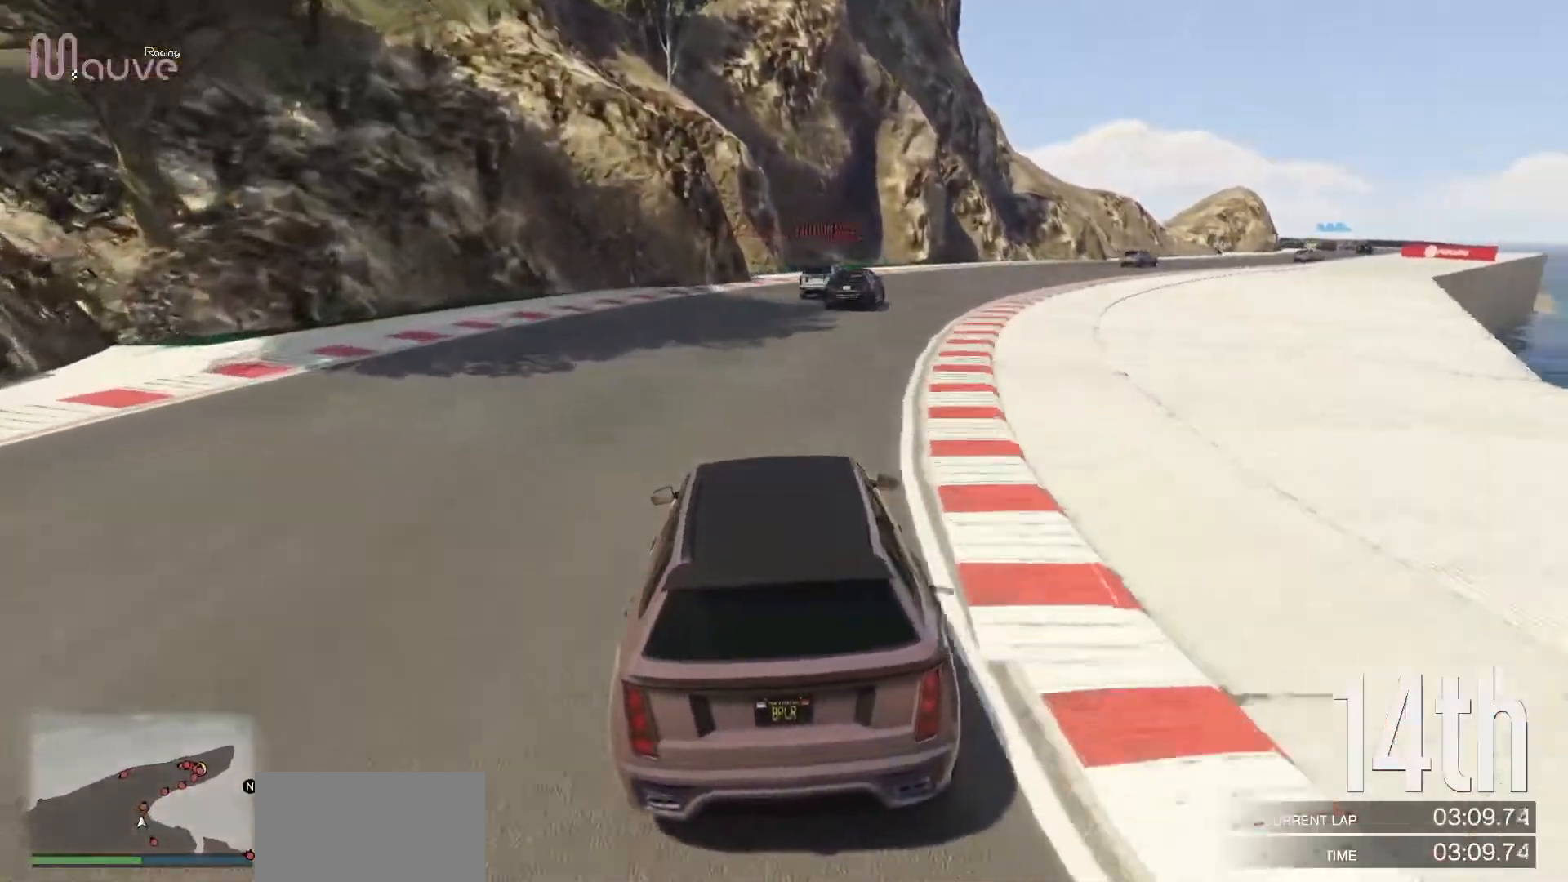
{"buttons": ["R2"], "left_stick": "right", "events": [[83, "left_stick", "center"], [133, "left_stick", "right"], [333, "left_stick", "center"], [417, "left_stick", "right"]]}
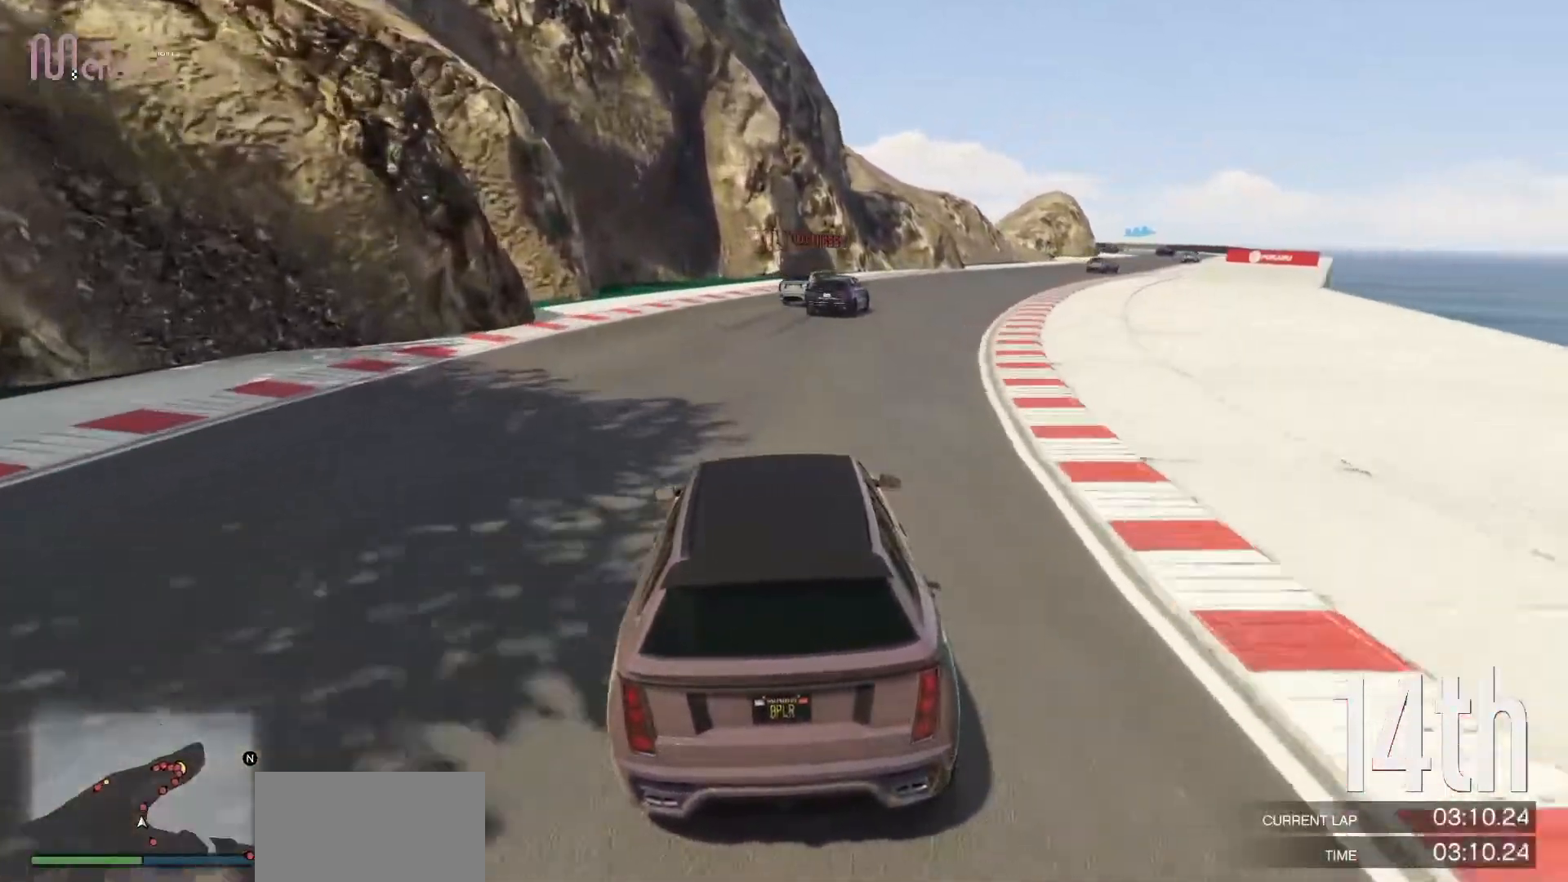
{"buttons": ["R2"], "left_stick": "right", "events": [[83, "left_stick", "center"], [167, "left_stick", "right"], [367, "left_stick", "center"], [450, "left_stick", "right"]]}
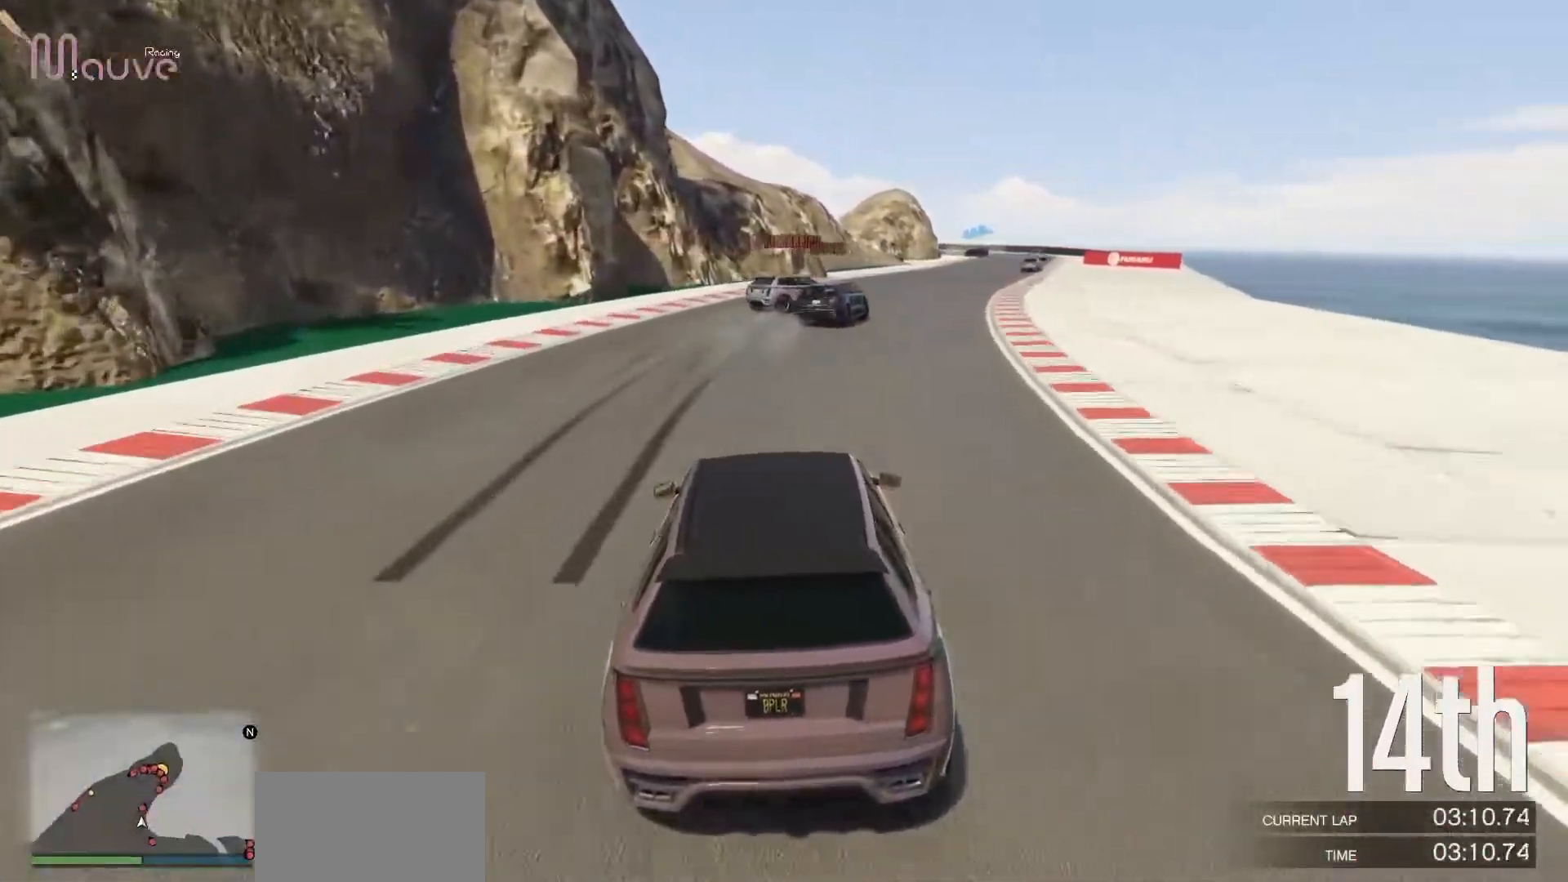
{"buttons": ["R2"], "left_stick": "center", "events": [[133, "left_stick", "center"], [267, "left_stick", "right"], [450, "left_stick", "center"]]}
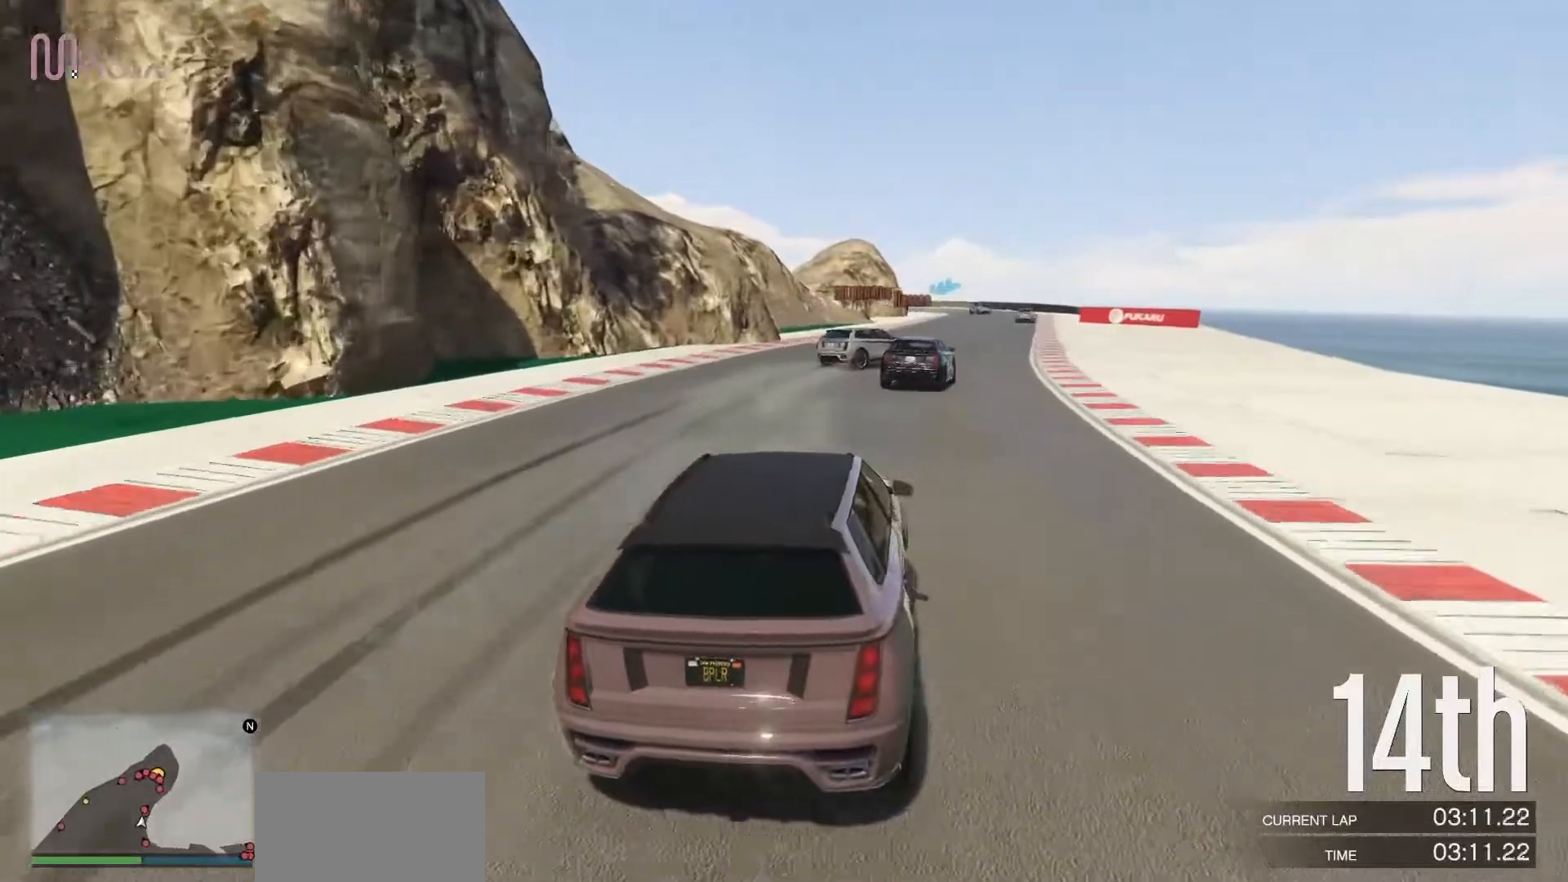
{"buttons": ["R2"], "left_stick": "left", "events": [[33, "left_stick", "right"], [217, "left_stick", "center"], [267, "left_stick", "left"]]}
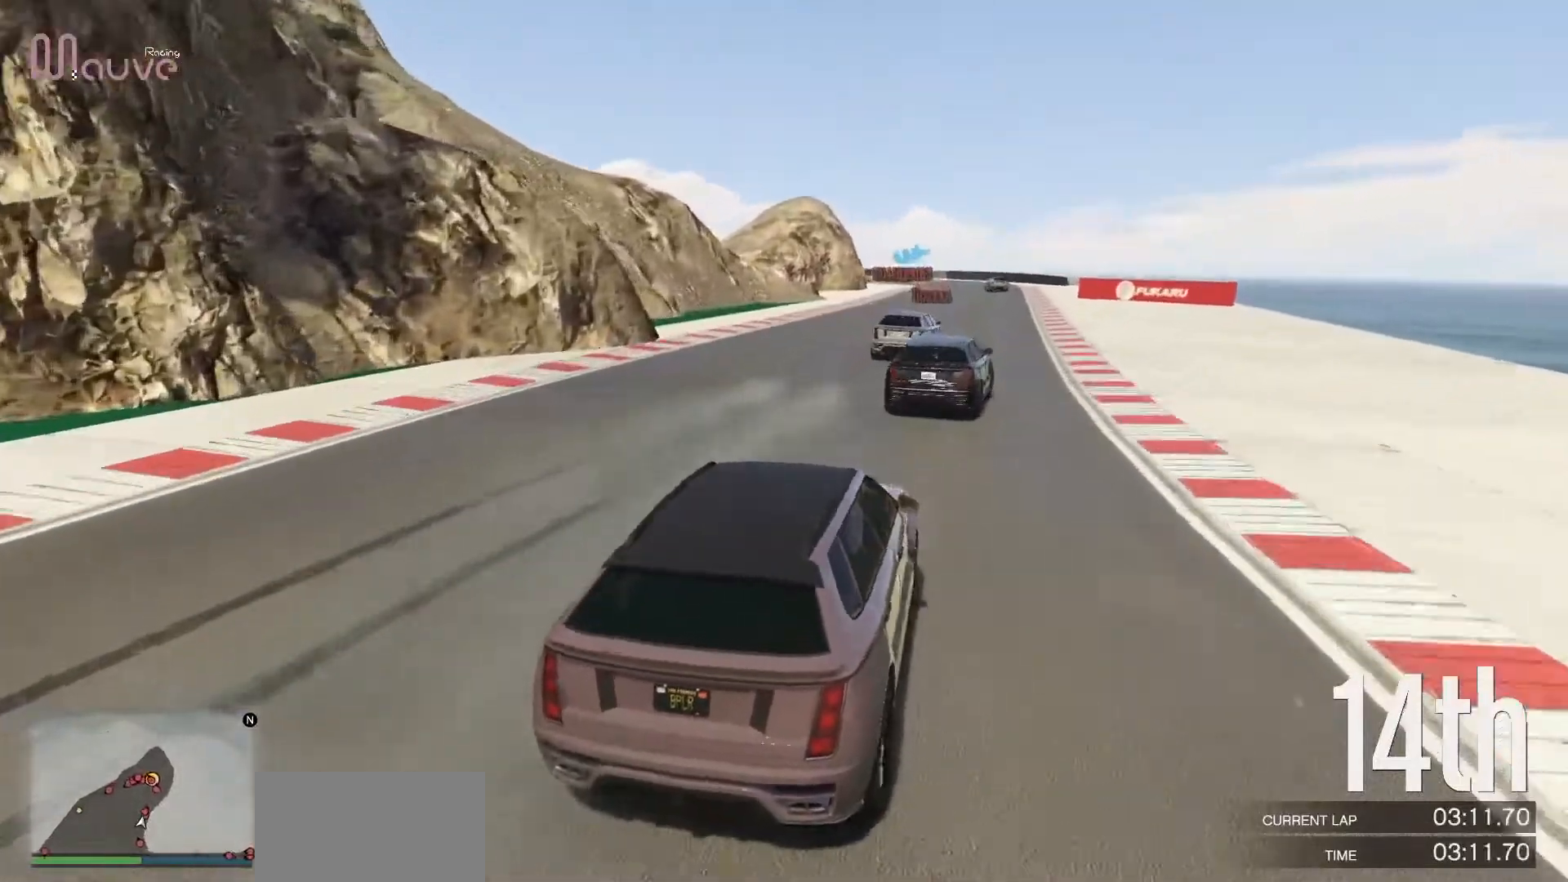
{"buttons": ["R2"], "left_stick": "center", "events": [[17, "left_stick", "center"], [233, "left_stick", "right"], [433, "left_stick", "center"]]}
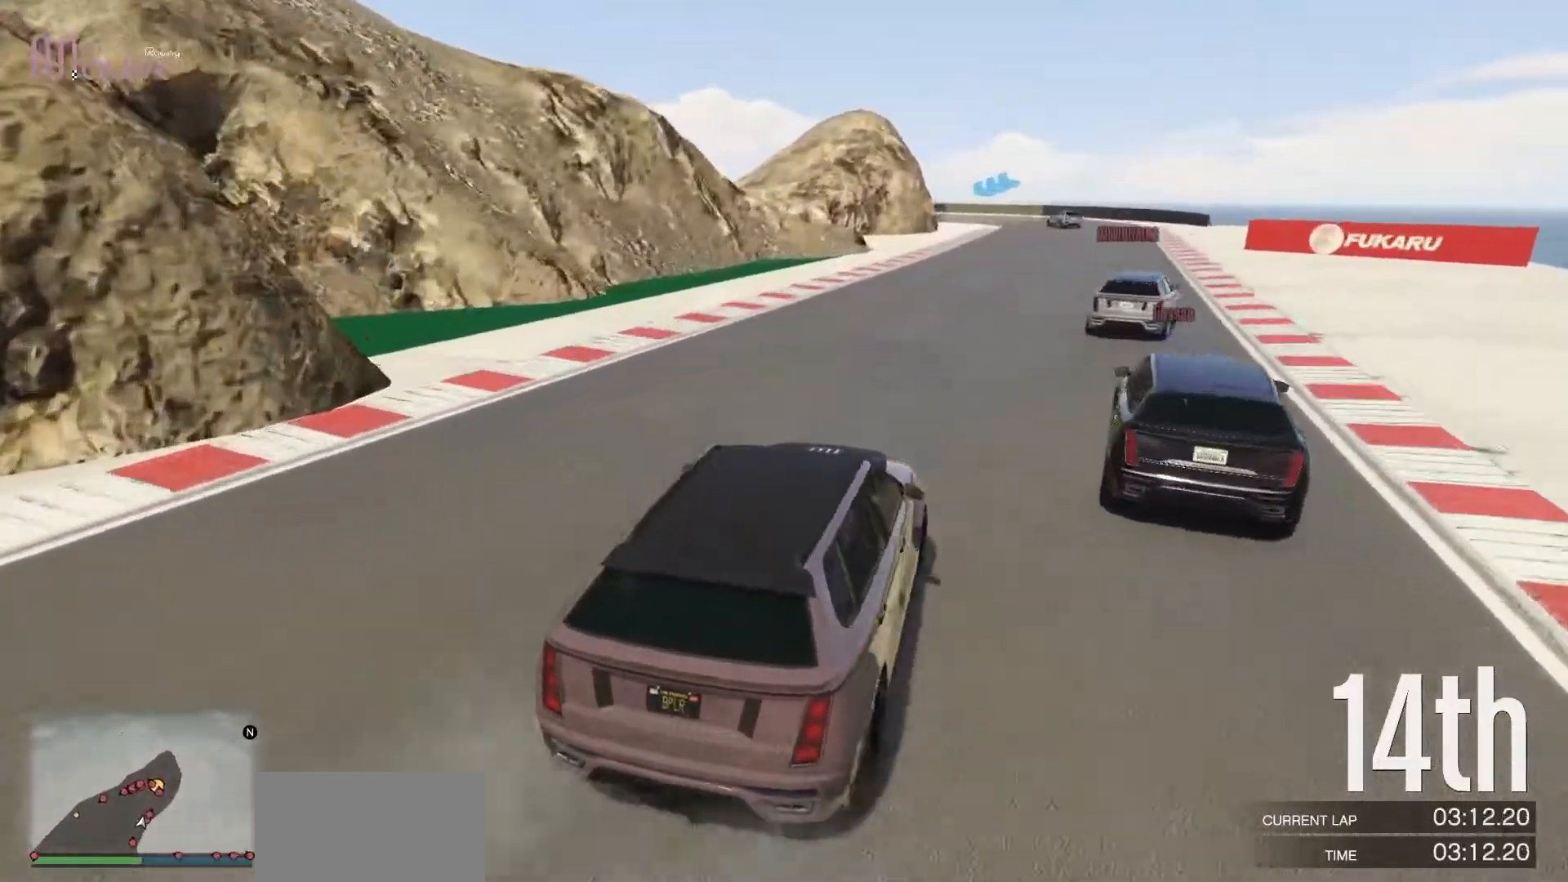
{"buttons": ["R2"], "left_stick": "right", "events": [[17, "left_stick", "right"], [117, "left_stick", "center"], [417, "left_stick", "right"]]}
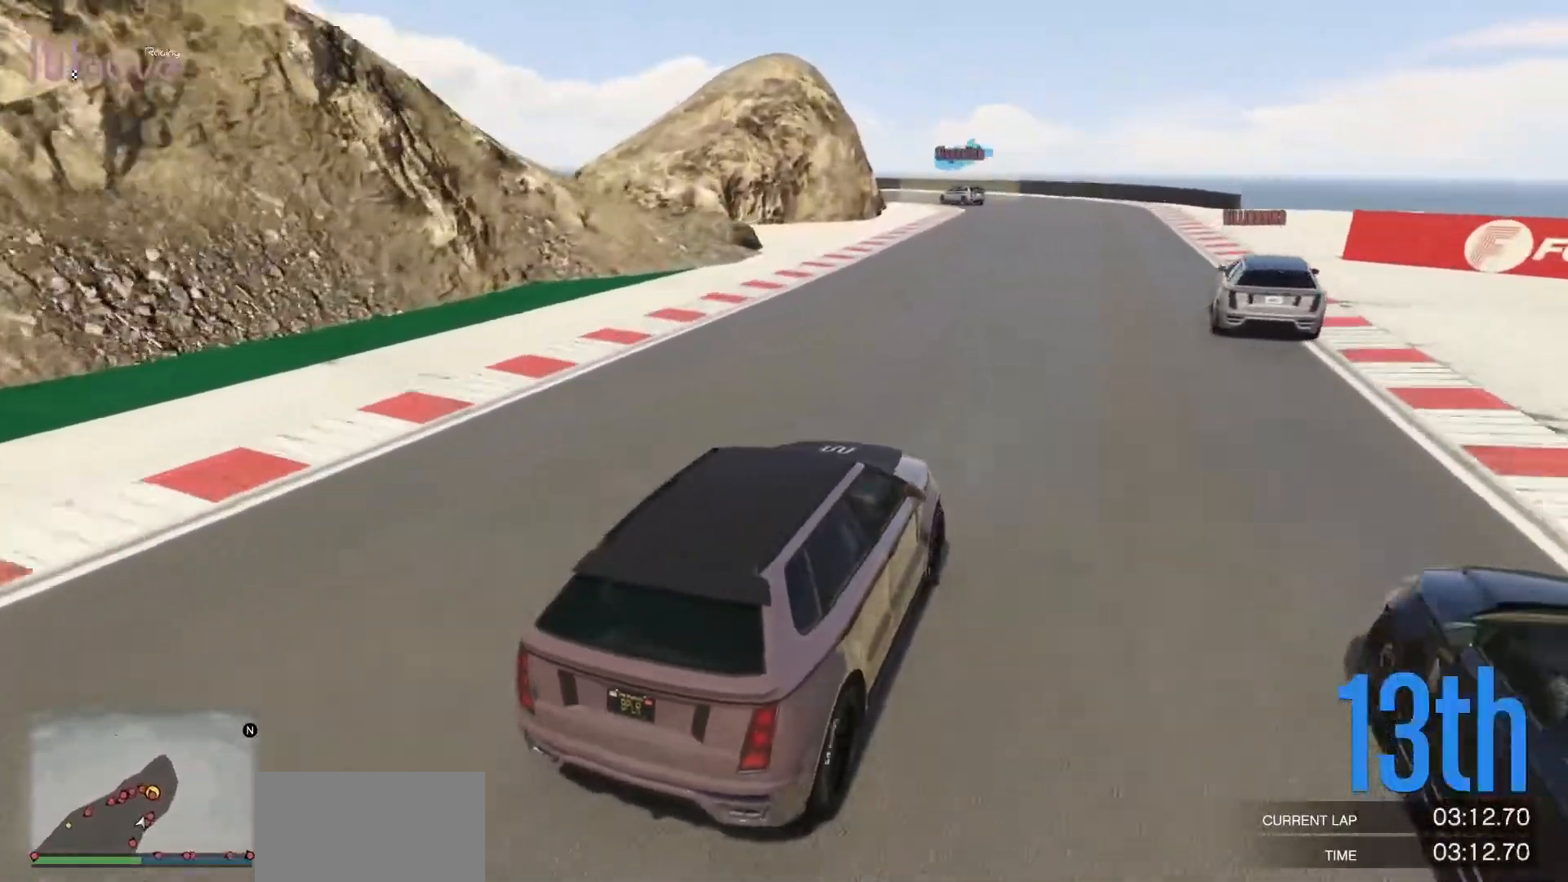
{"buttons": ["L2"], "left_stick": "center", "events": [[17, "left_stick", "center"], [300, "left_stick", "left"], [333, "L2", "down"], [383, "R2", "up"], [400, "left_stick", "center"]]}
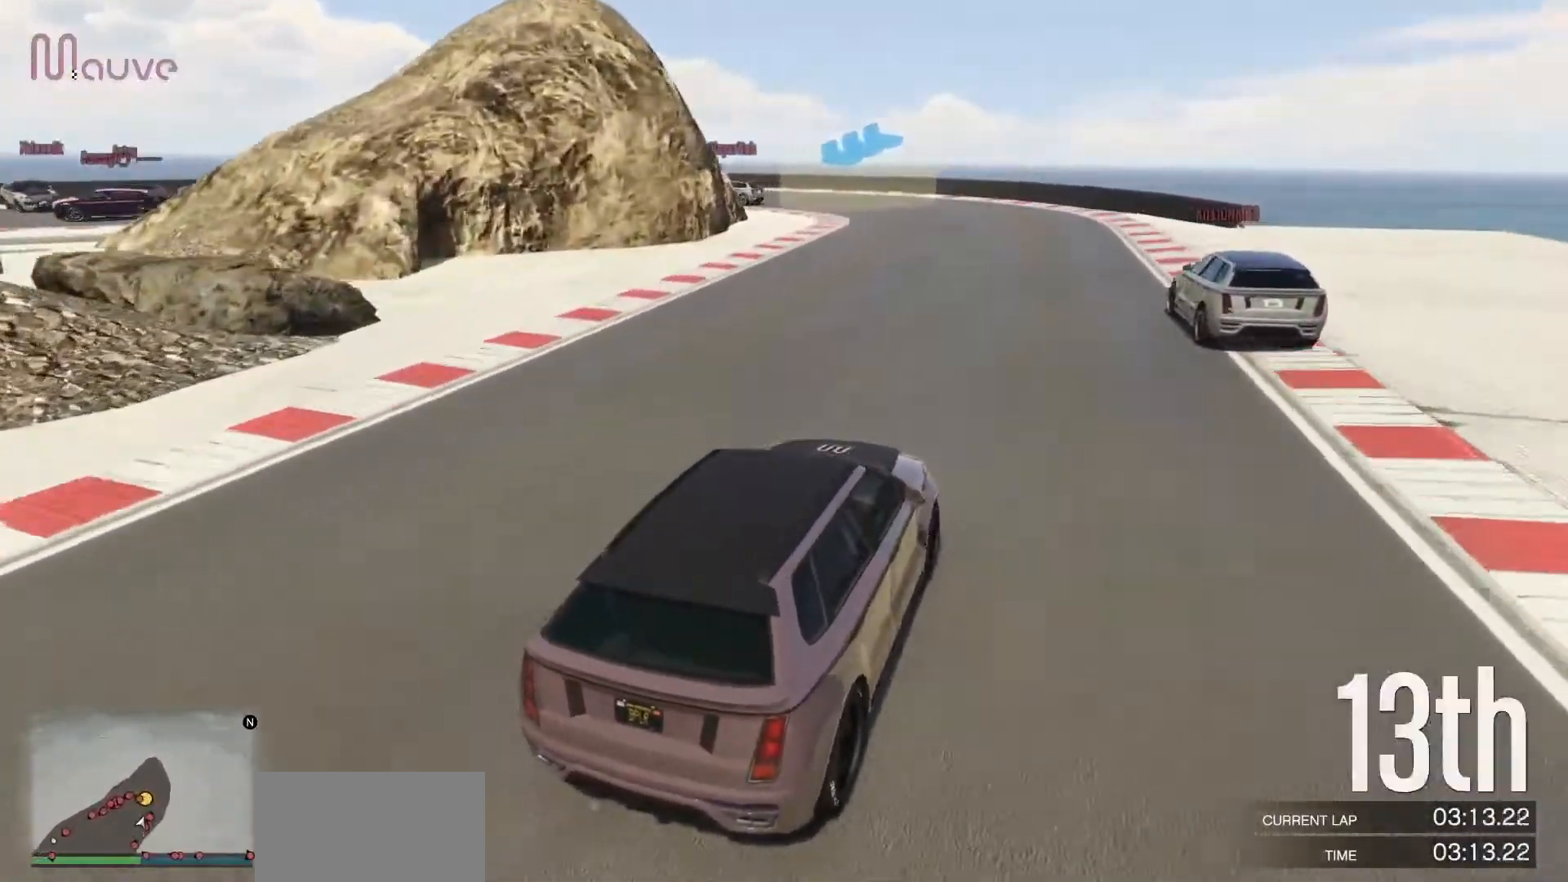
{"buttons": ["L2"], "left_stick": "left", "events": [[183, "left_stick", "left"], [333, "L2", "up"], [350, "left_stick", "center"], [433, "L2", "down"], [467, "left_stick", "left"]]}
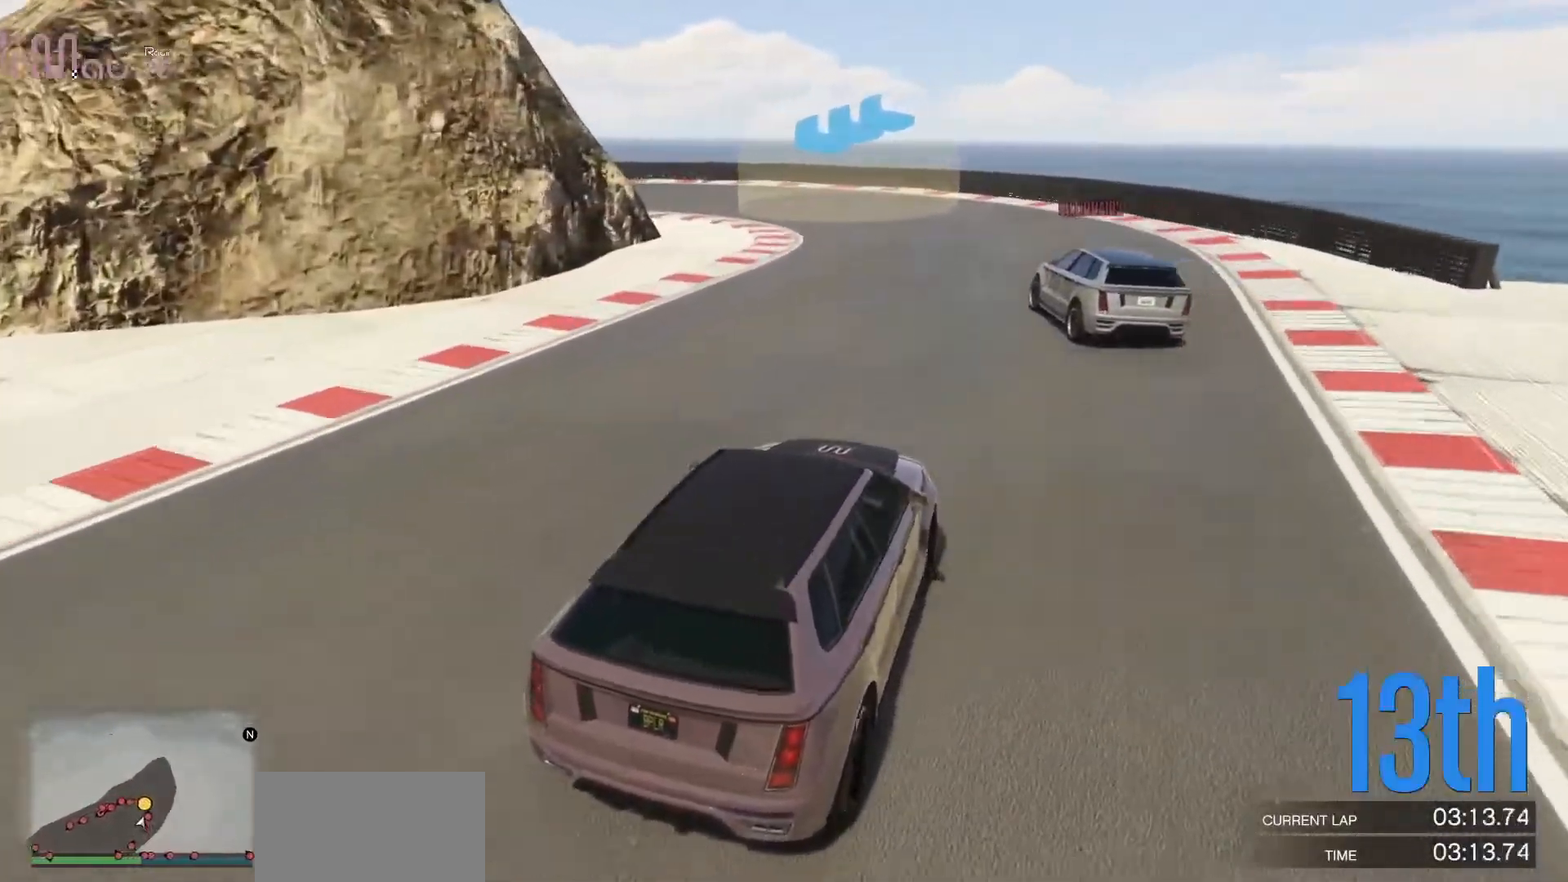
{"buttons": ["L2"], "left_stick": "left", "events": [[83, "L2", "up"], [117, "left_stick", "center"], [167, "L2", "down"], [217, "left_stick", "left"], [317, "L2", "up"], [383, "left_stick", "center"], [450, "L2", "down"], [467, "left_stick", "left"]]}
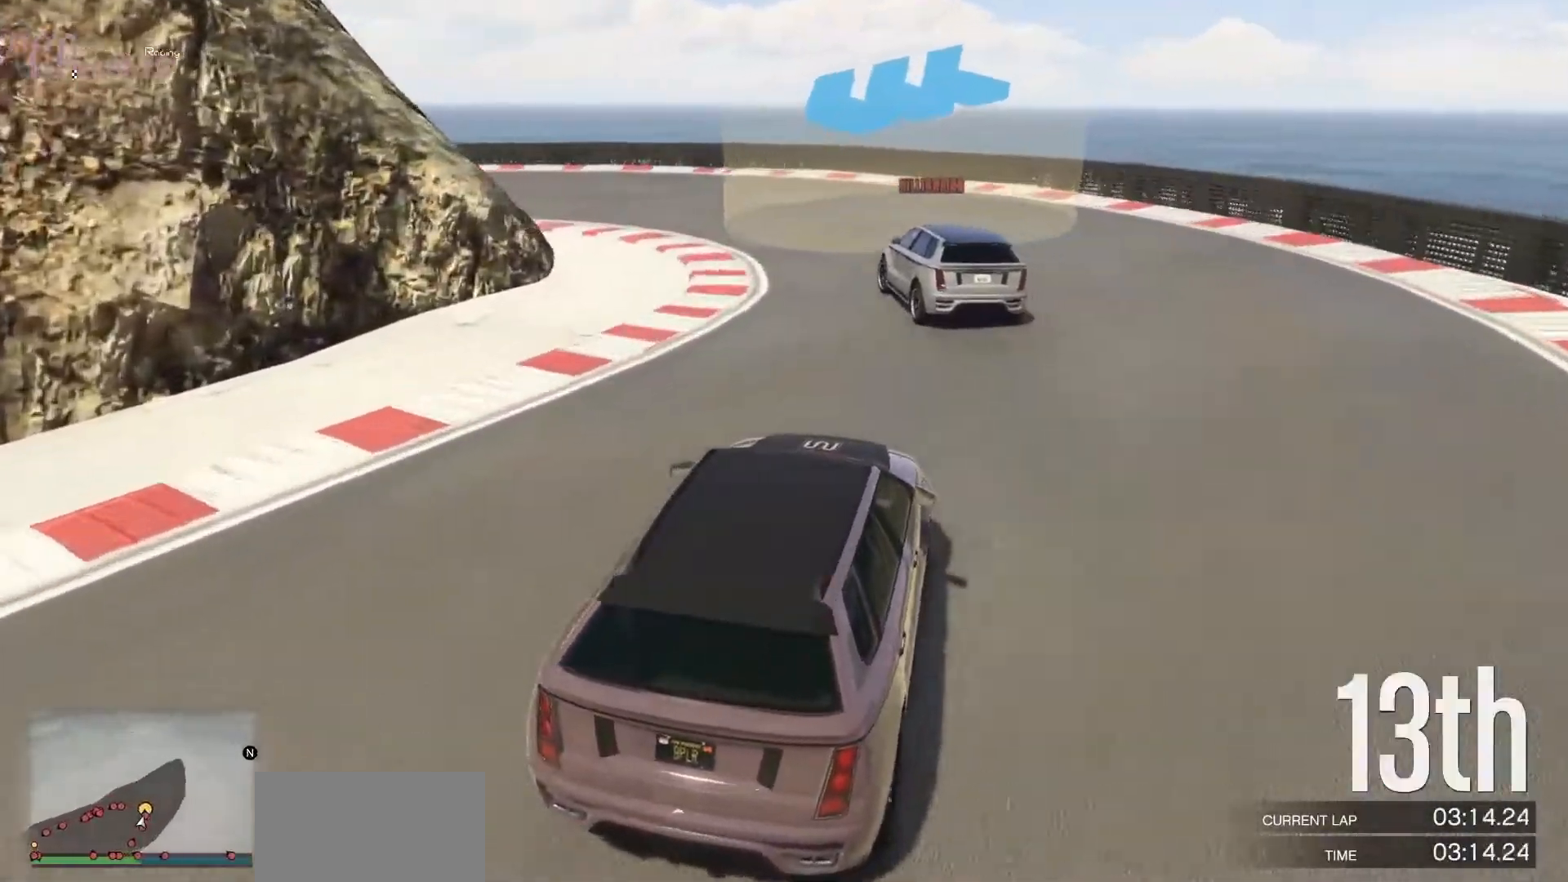
{"buttons": [], "left_stick": "left", "events": [[67, "L2", "up"], [133, "left_stick", "center"], [183, "left_stick", "left"]]}
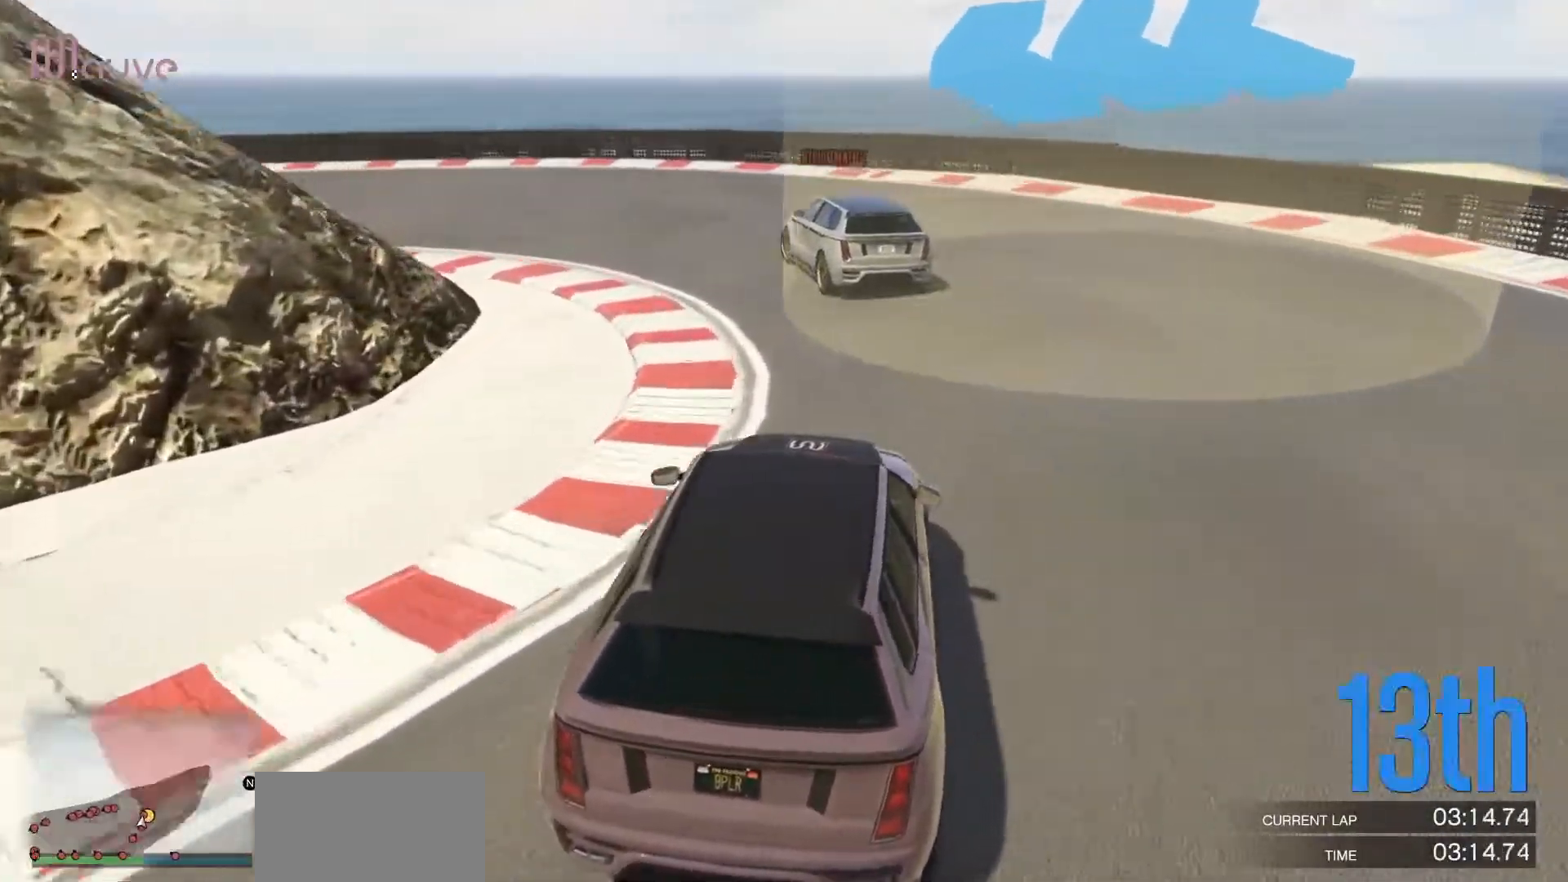
{"buttons": [], "left_stick": "left", "events": []}
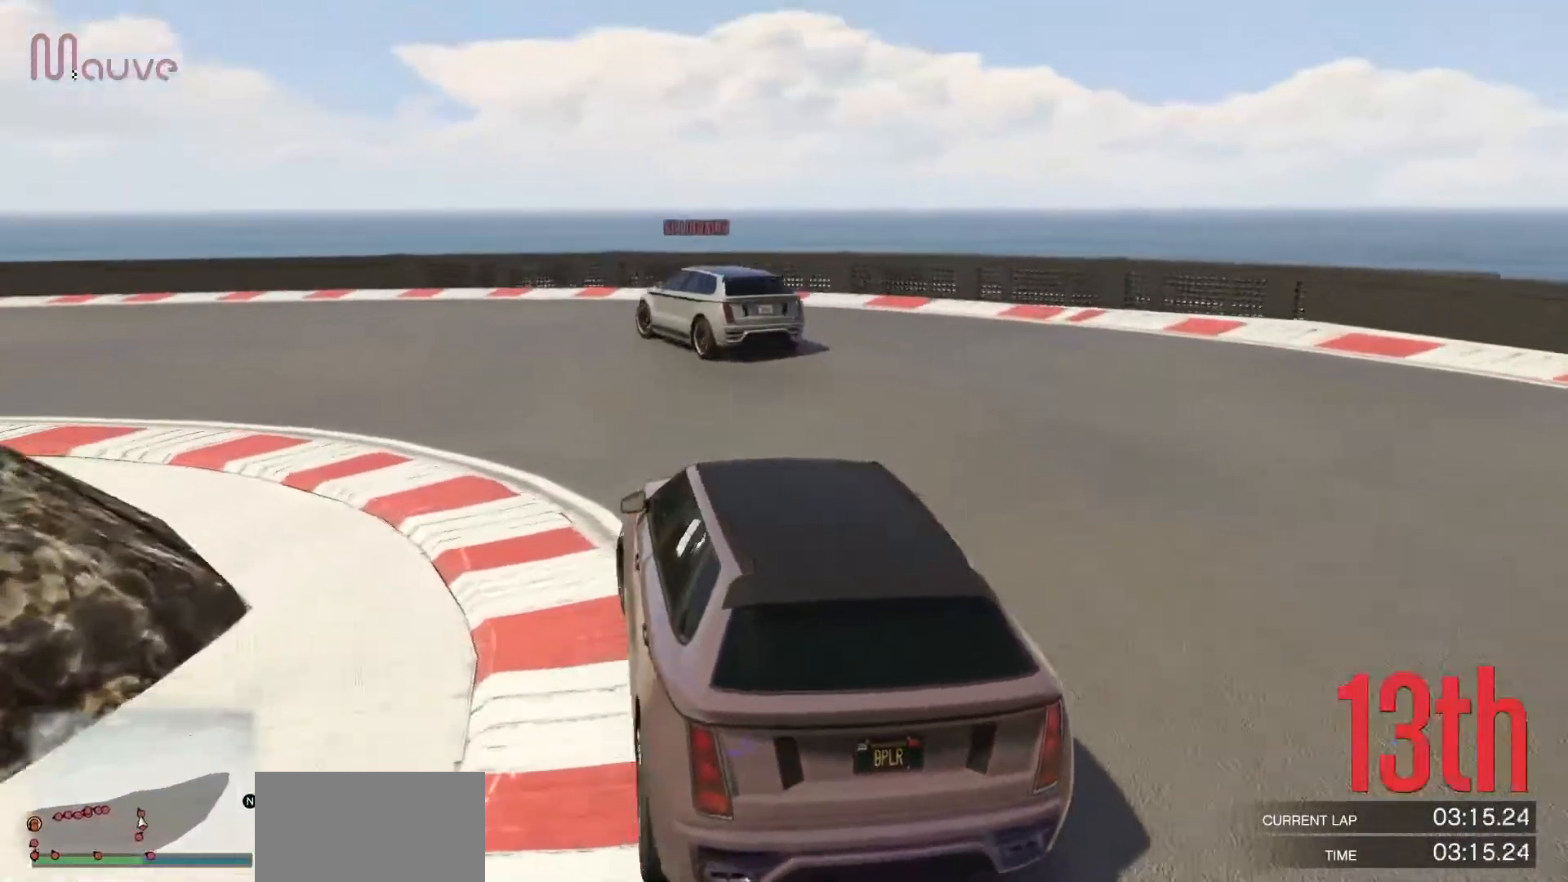
{"buttons": ["R2"], "left_stick": "left", "events": [[17, "R2", "down"]]}
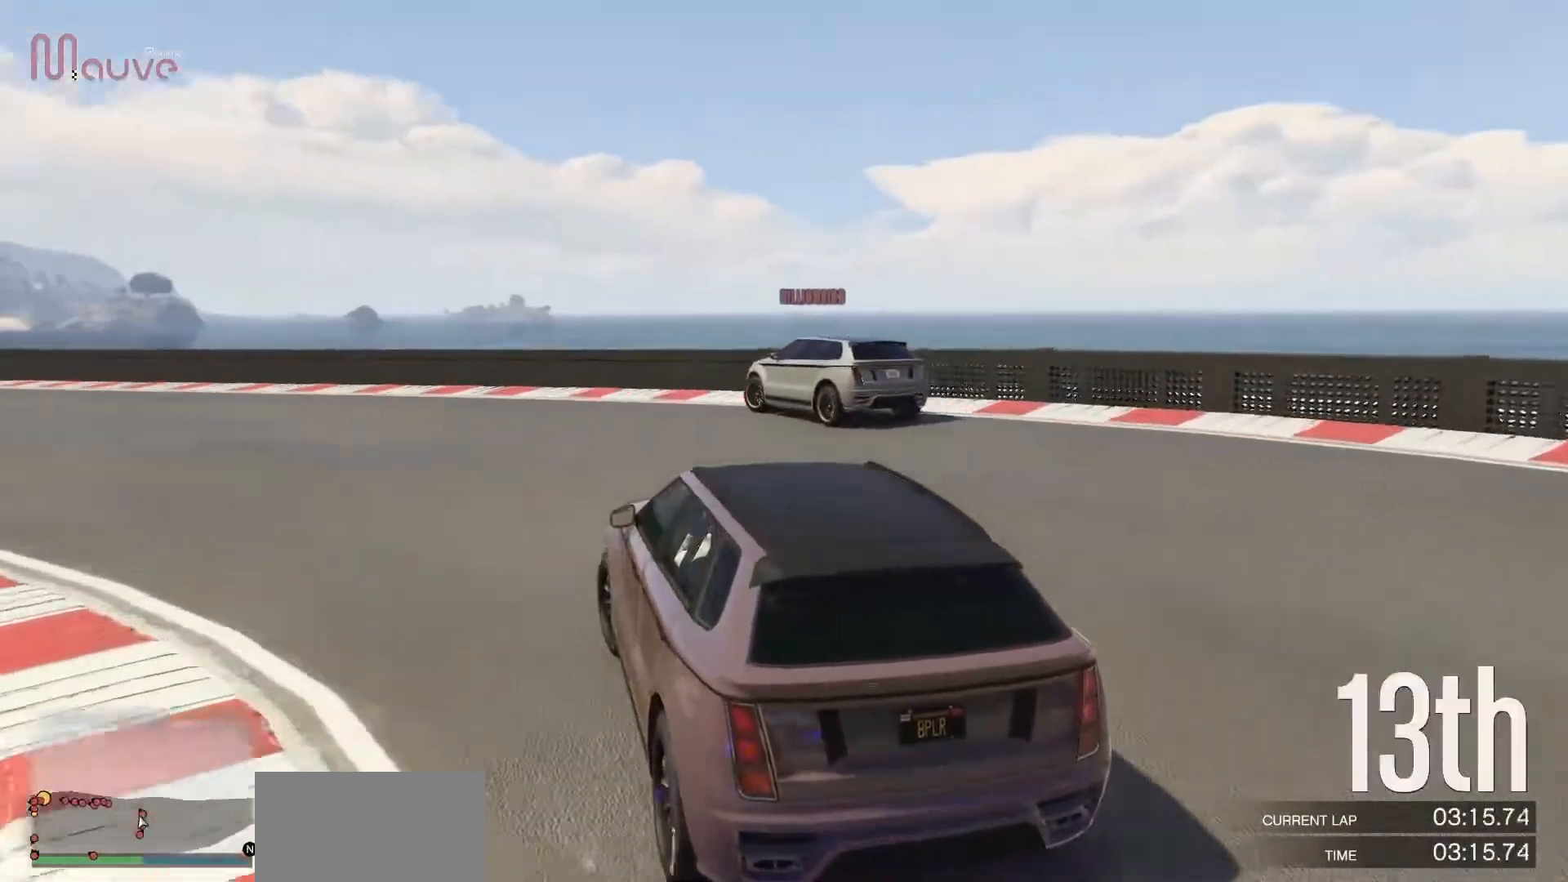
{"buttons": ["R2"], "left_stick": "left", "events": [[117, "left_stick", "center"], [200, "left_stick", "left"], [400, "left_stick", "center"], [483, "left_stick", "left"]]}
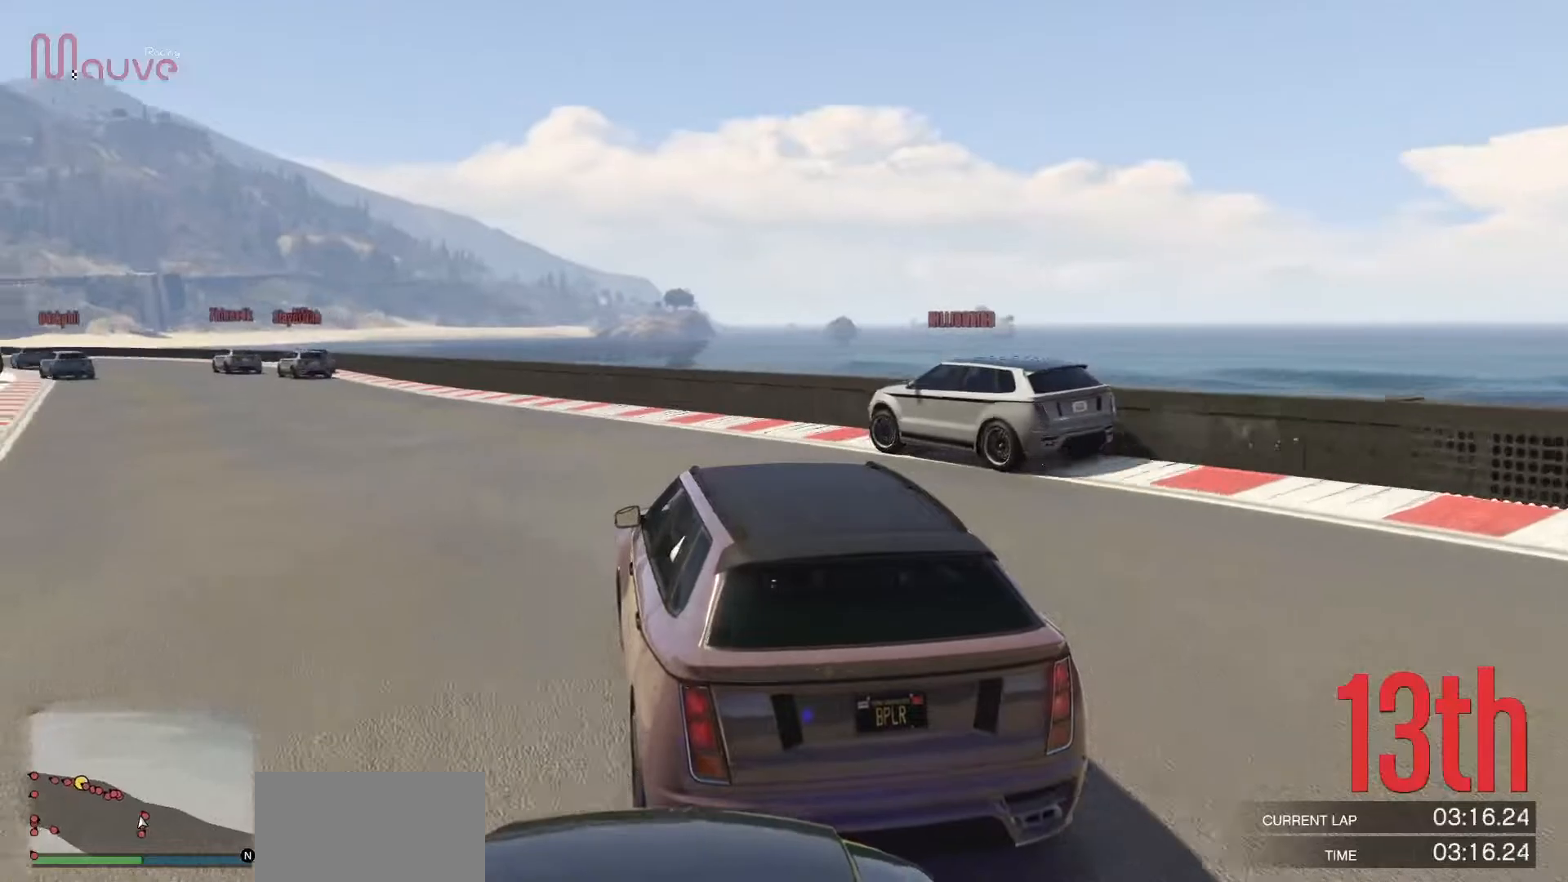
{"buttons": ["R2"], "left_stick": "center", "events": [[217, "left_stick", "center"], [350, "left_stick", "left"], [483, "left_stick", "center"]]}
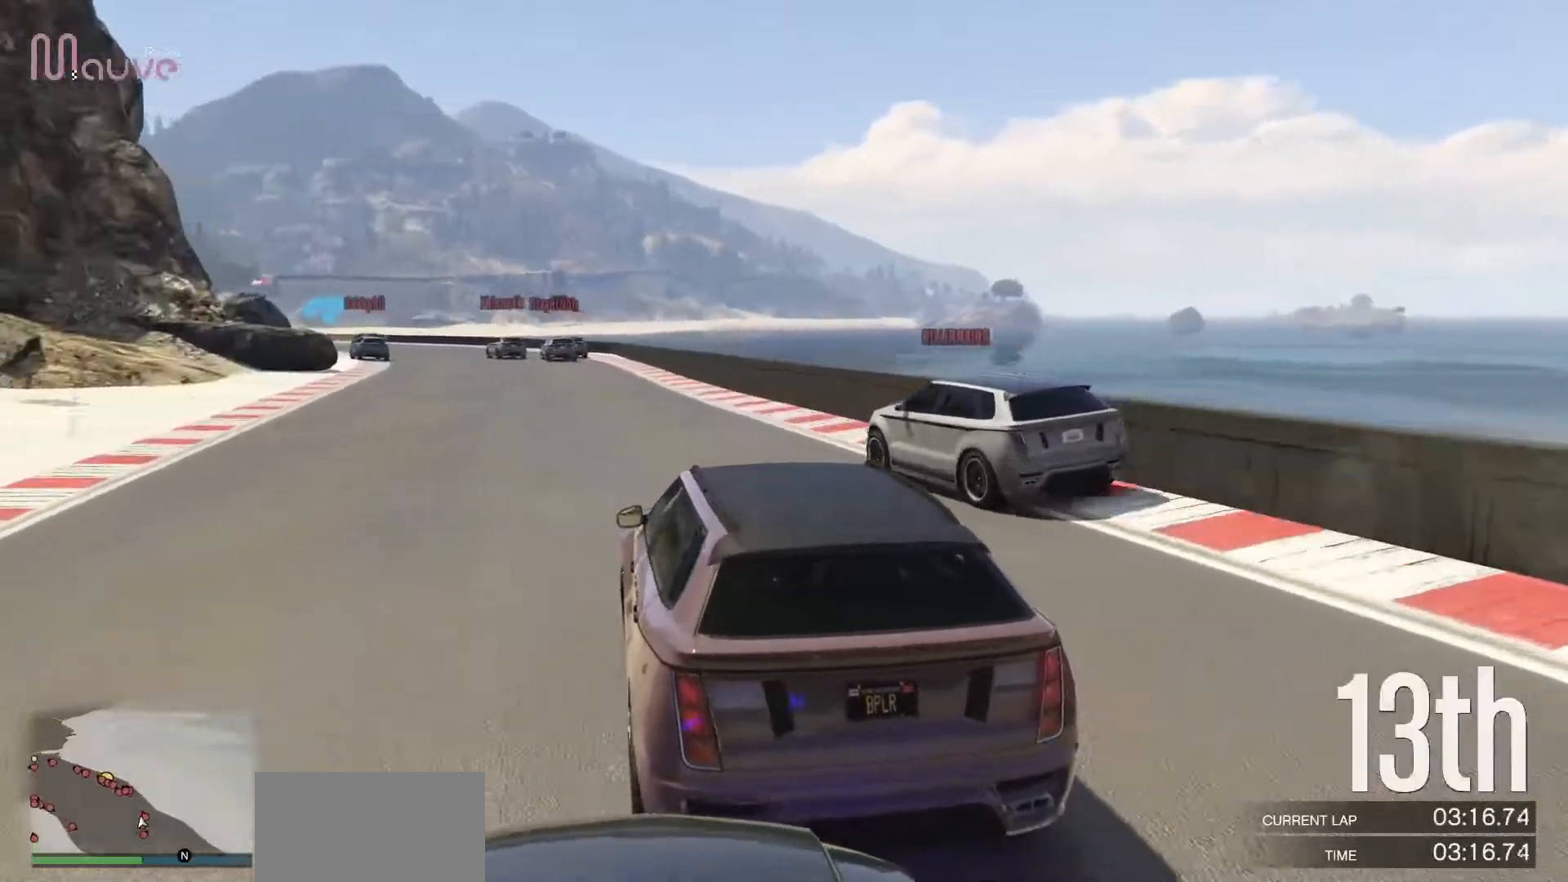
{"buttons": ["R2"], "left_stick": "center", "events": []}
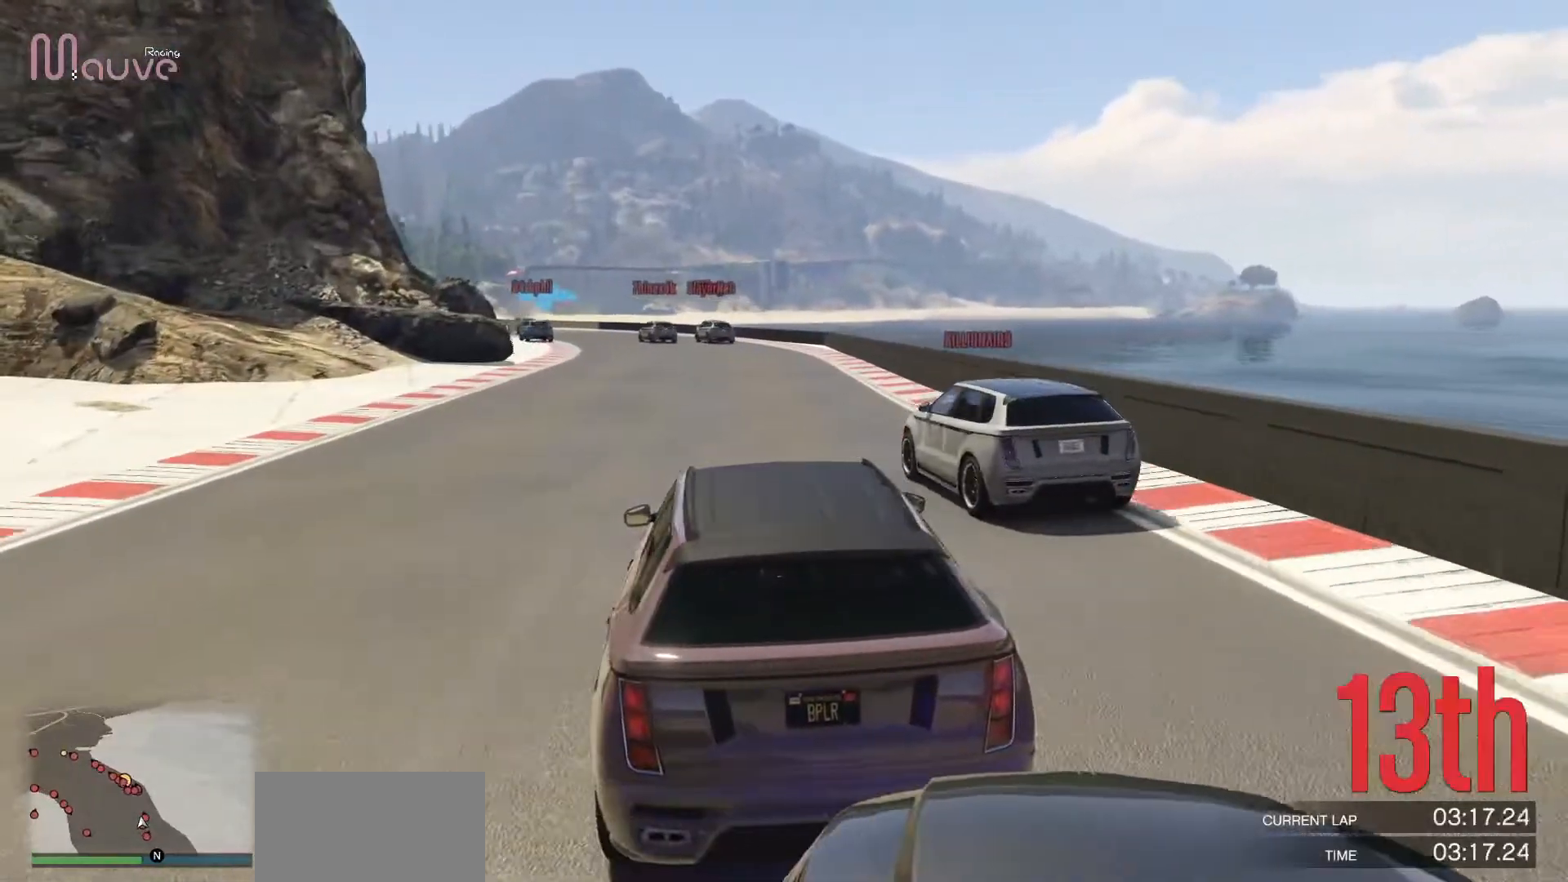
{"buttons": ["R2"], "left_stick": "center", "events": [[200, "left_stick", "up-left"], [267, "left_stick", "center"]]}
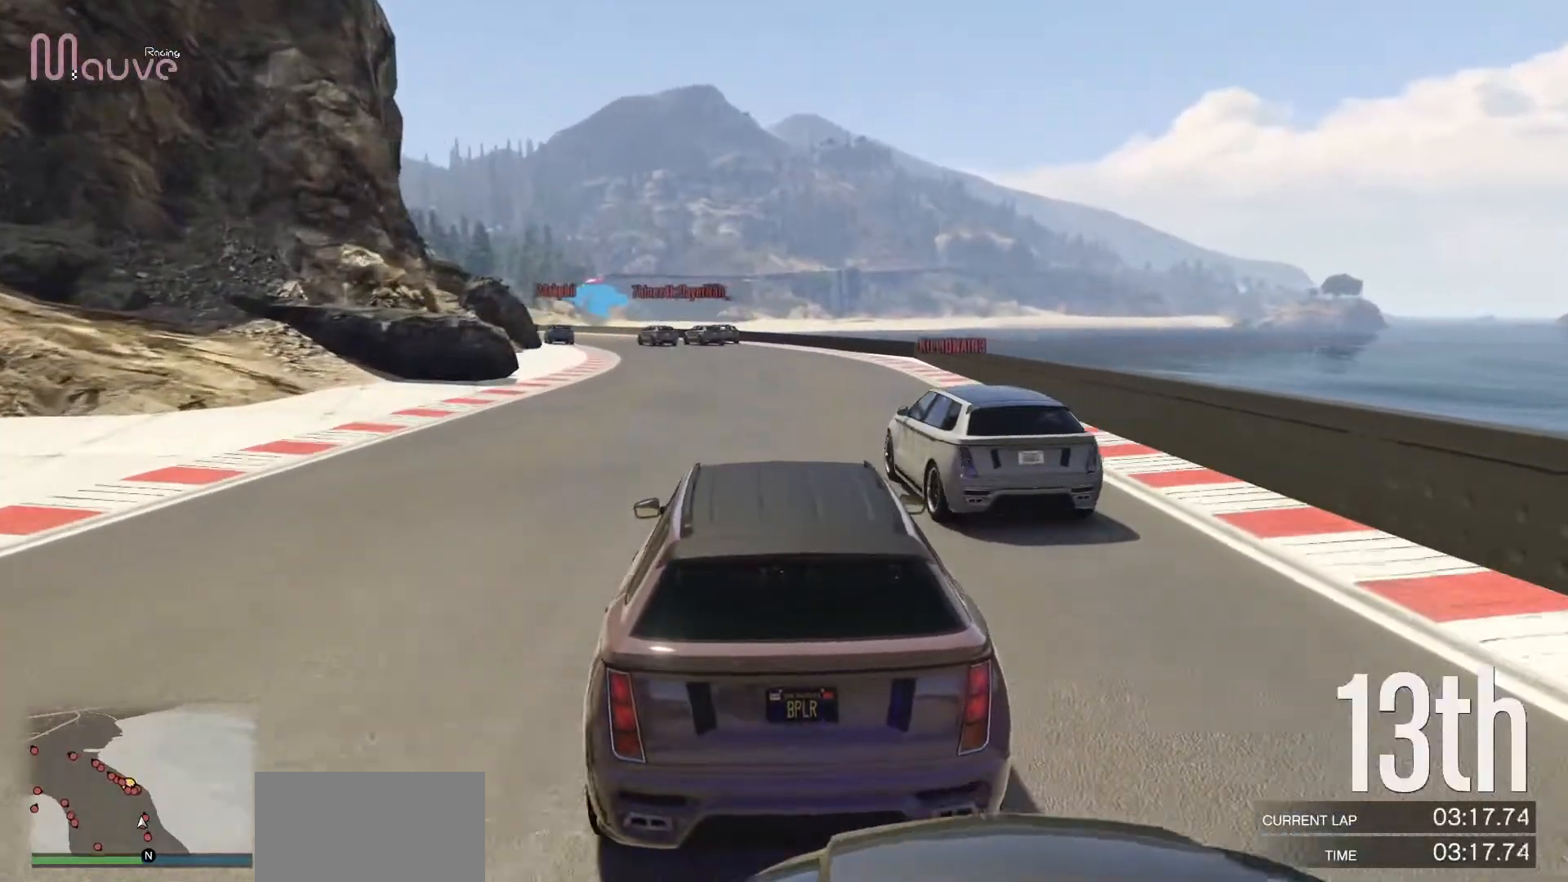
{"buttons": ["R2"], "left_stick": "center", "events": [[83, "left_stick", "left"], [217, "left_stick", "center"]]}
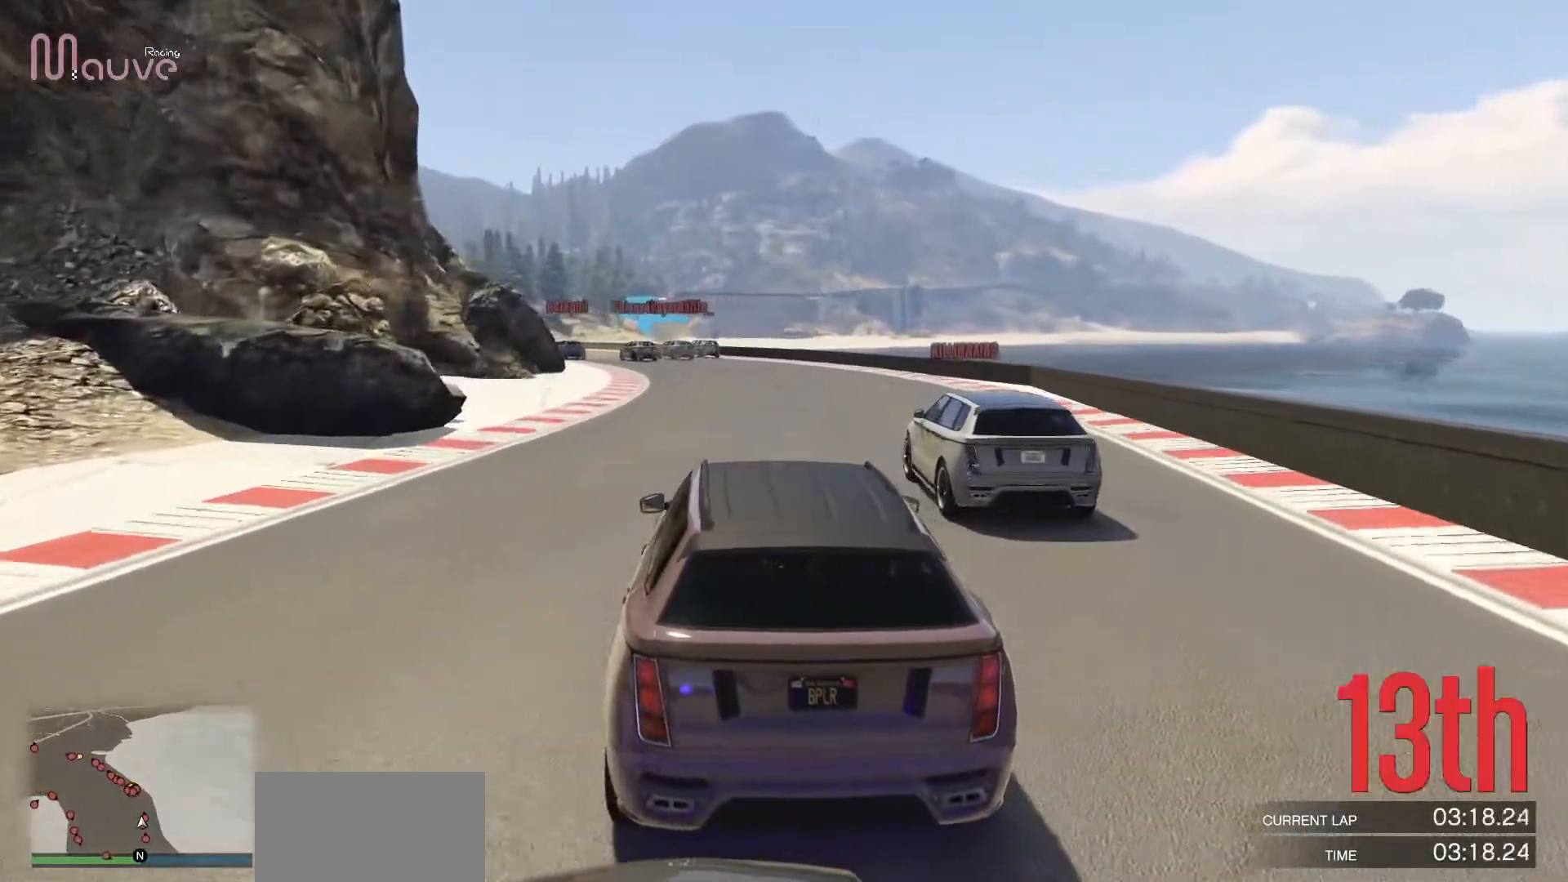
{"buttons": ["R2"], "left_stick": "center", "events": [[200, "left_stick", "up-left"], [317, "left_stick", "center"]]}
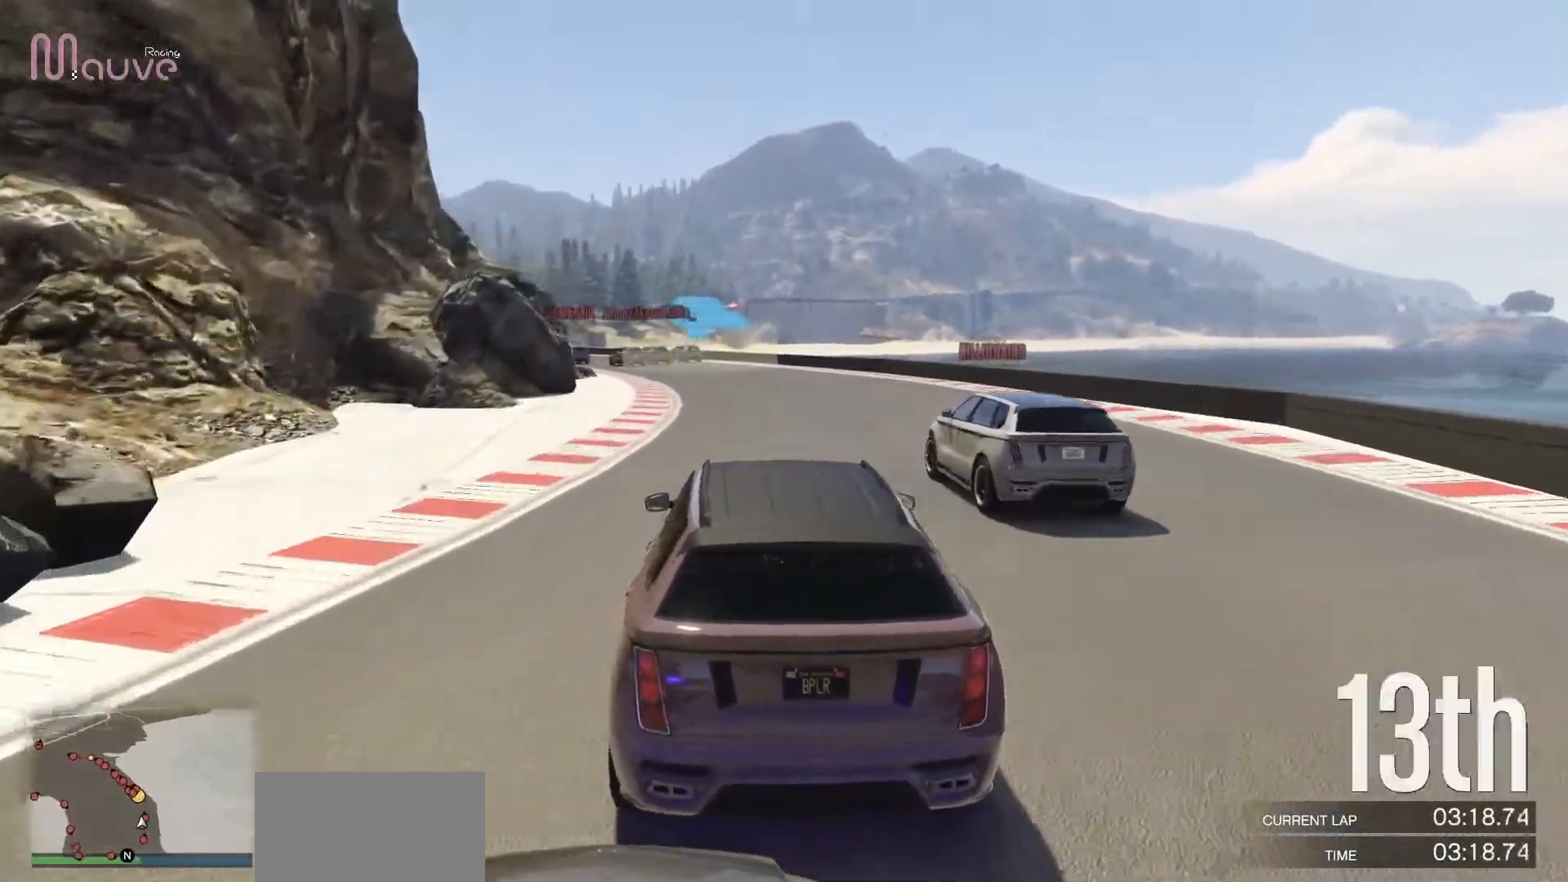
{"buttons": ["R2"], "left_stick": "left", "events": [[133, "left_stick", "up-left"], [233, "left_stick", "center"], [417, "left_stick", "left"]]}
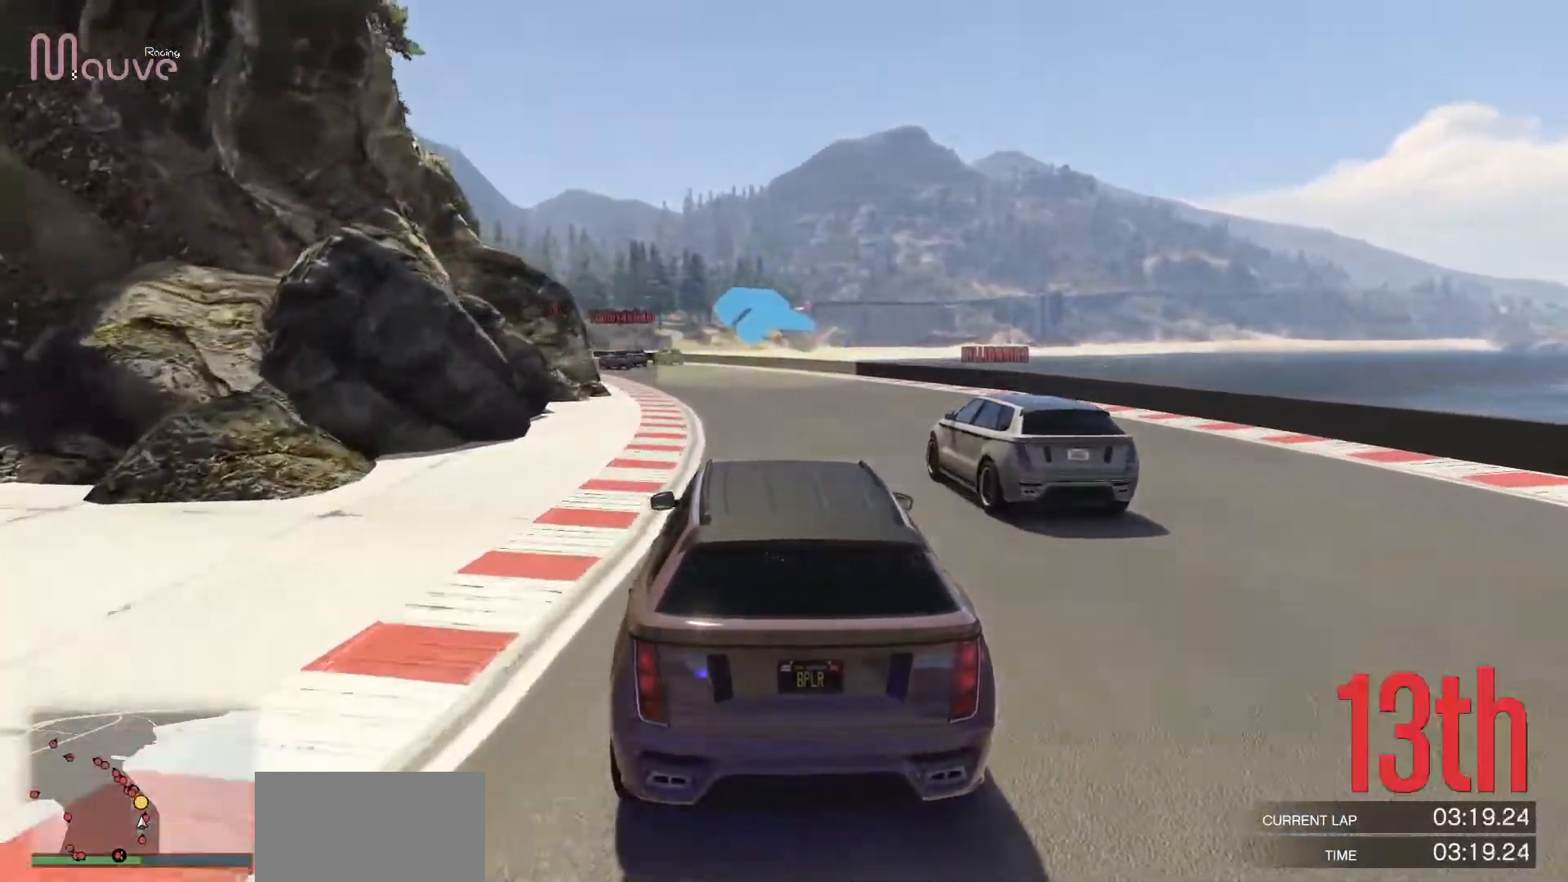
{"buttons": ["R2"], "left_stick": "center", "events": [[33, "left_stick", "center"], [250, "left_stick", "left"], [350, "left_stick", "center"]]}
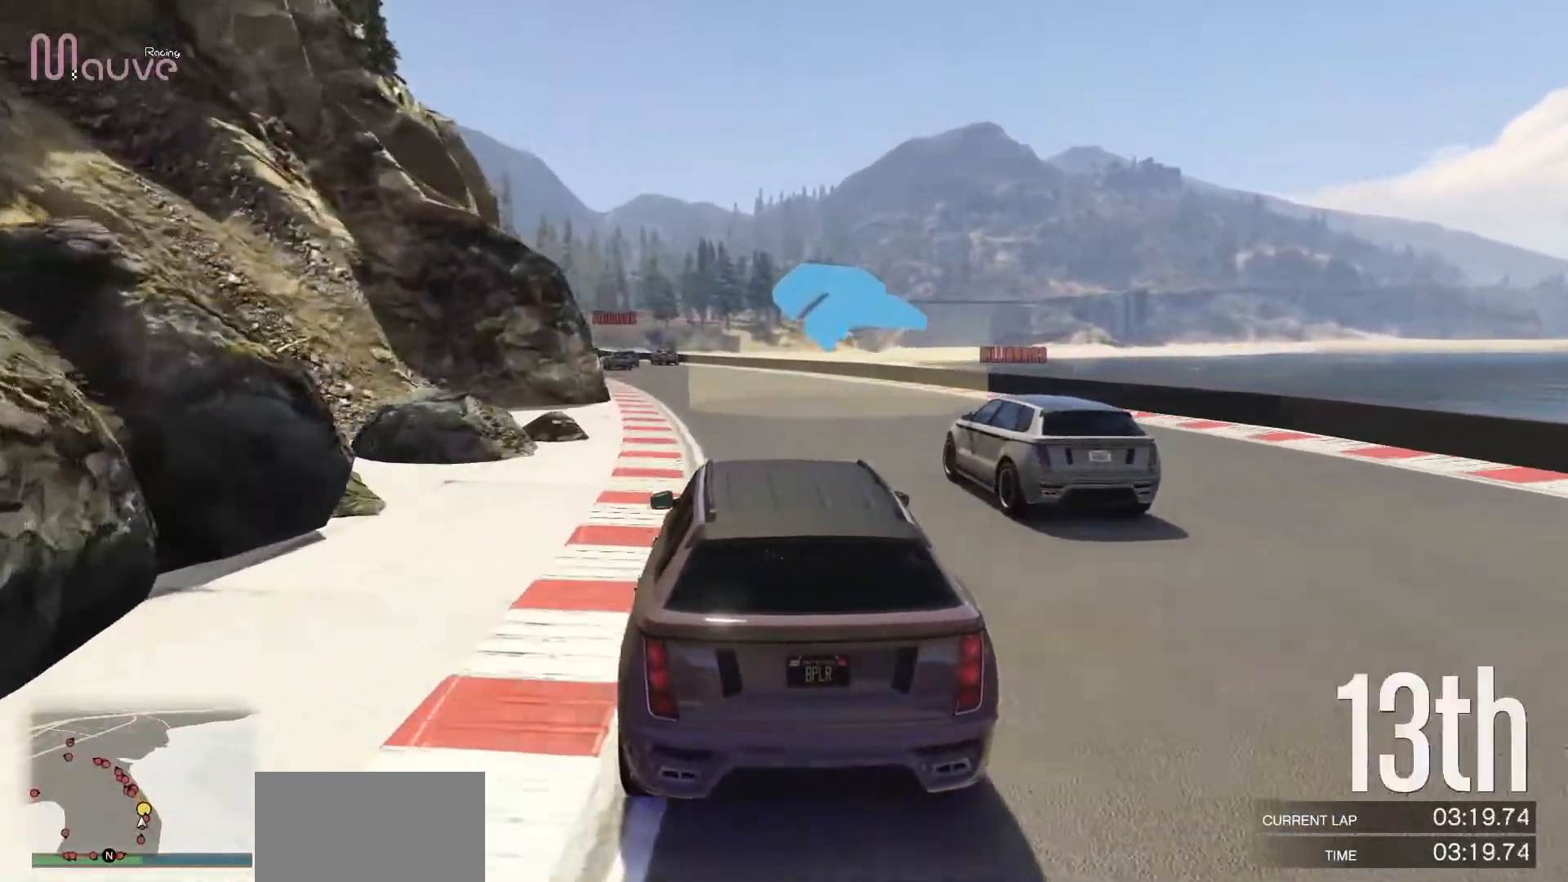
{"buttons": ["R2"], "left_stick": "center", "events": [[50, "left_stick", "up-left"], [150, "left_stick", "center"], [333, "left_stick", "up-left"], [450, "left_stick", "center"]]}
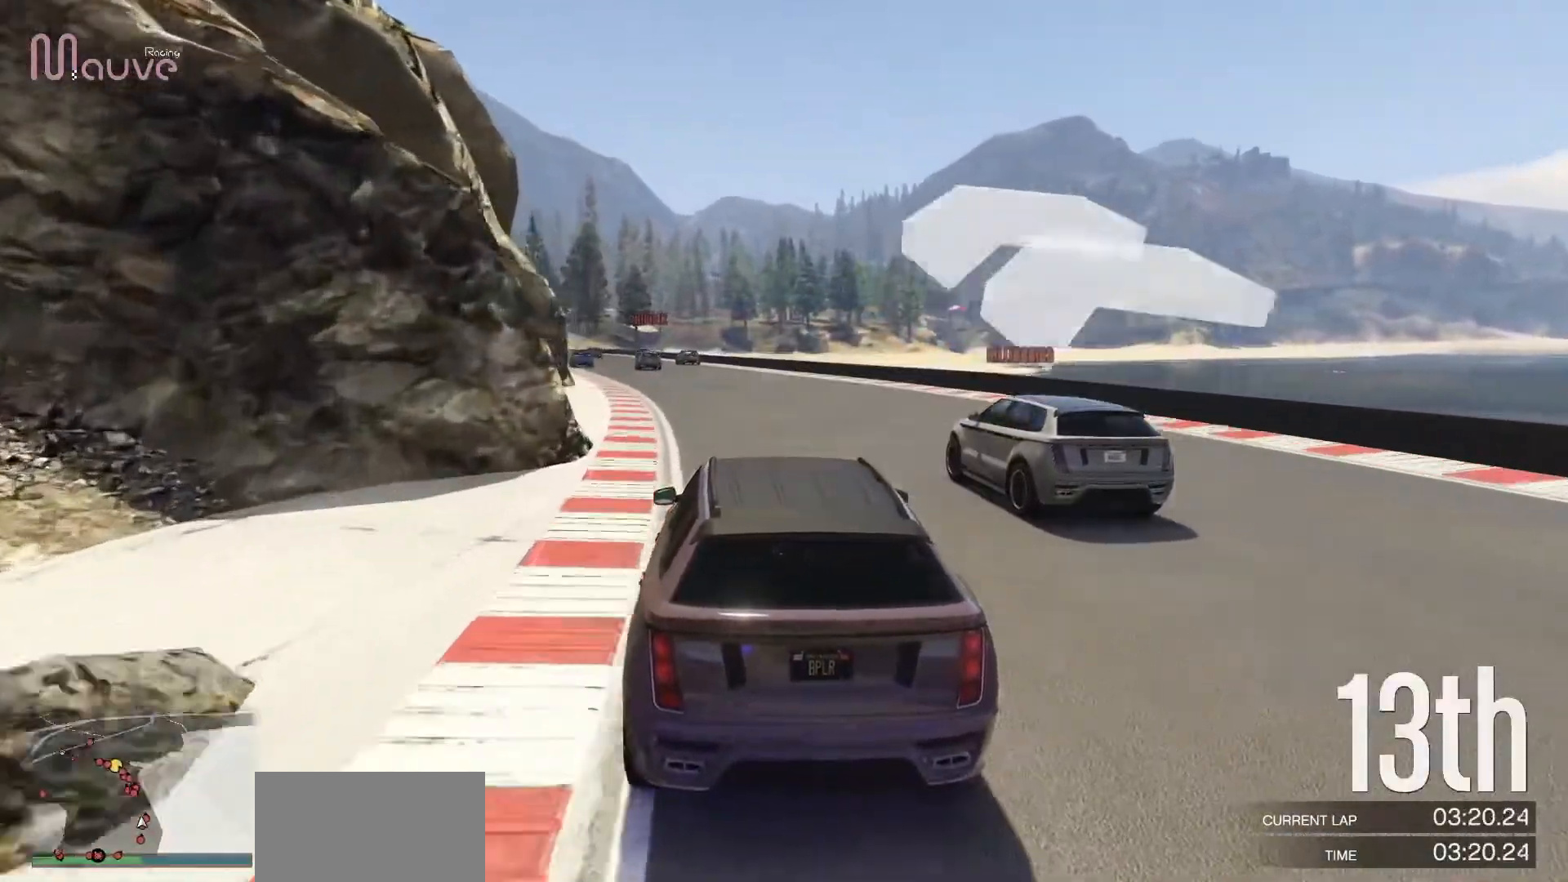
{"buttons": ["R2"], "left_stick": "center", "events": [[183, "left_stick", "left"], [300, "left_stick", "center"]]}
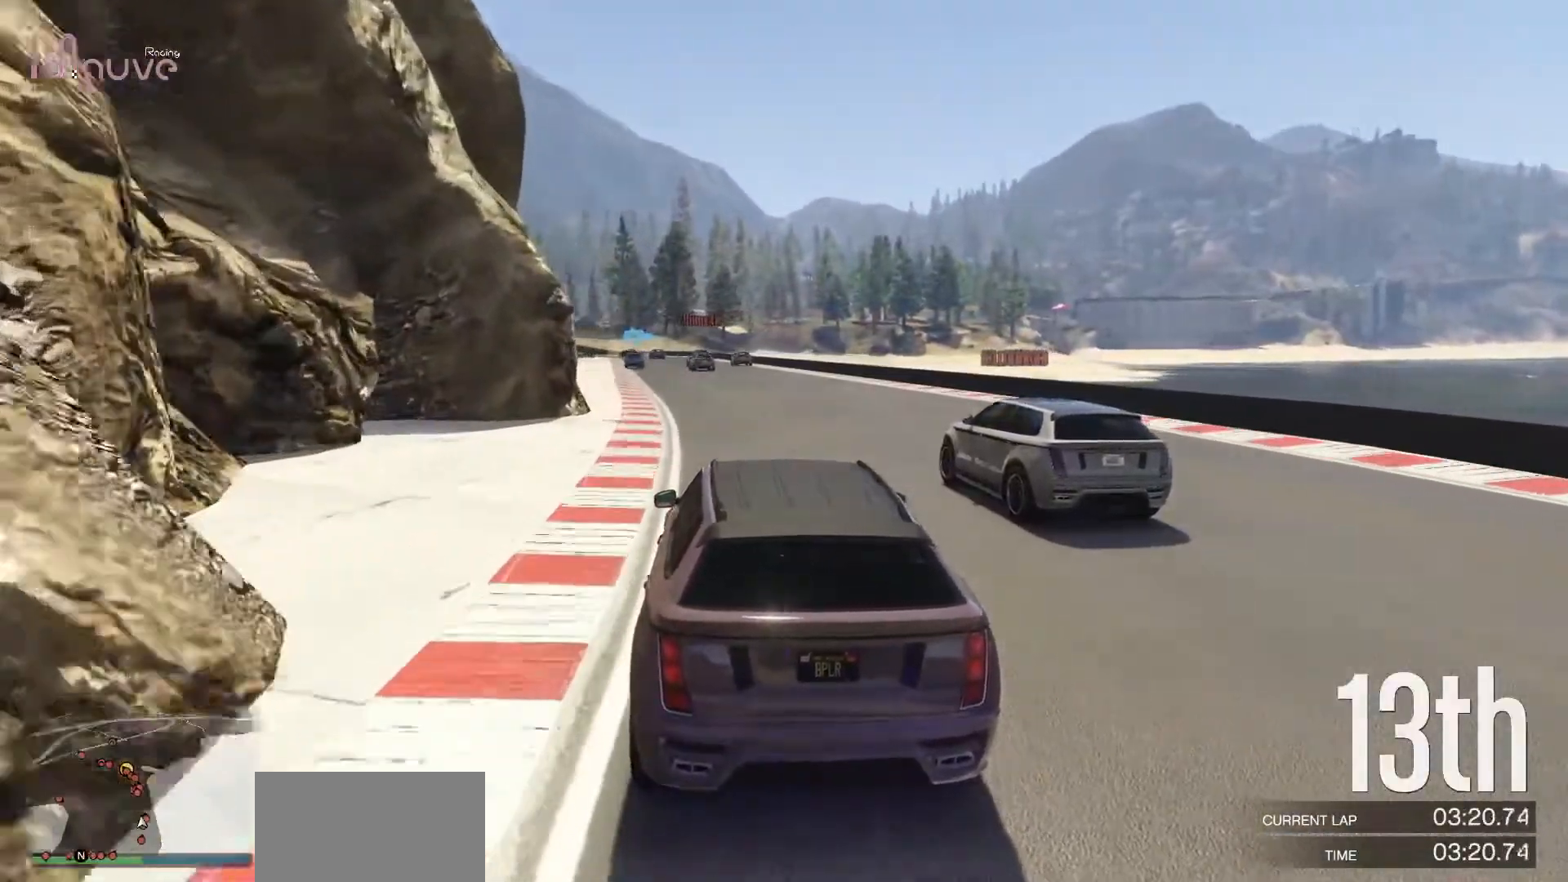
{"buttons": ["R2"], "left_stick": "center", "events": [[100, "left_stick", "left"], [183, "left_stick", "center"]]}
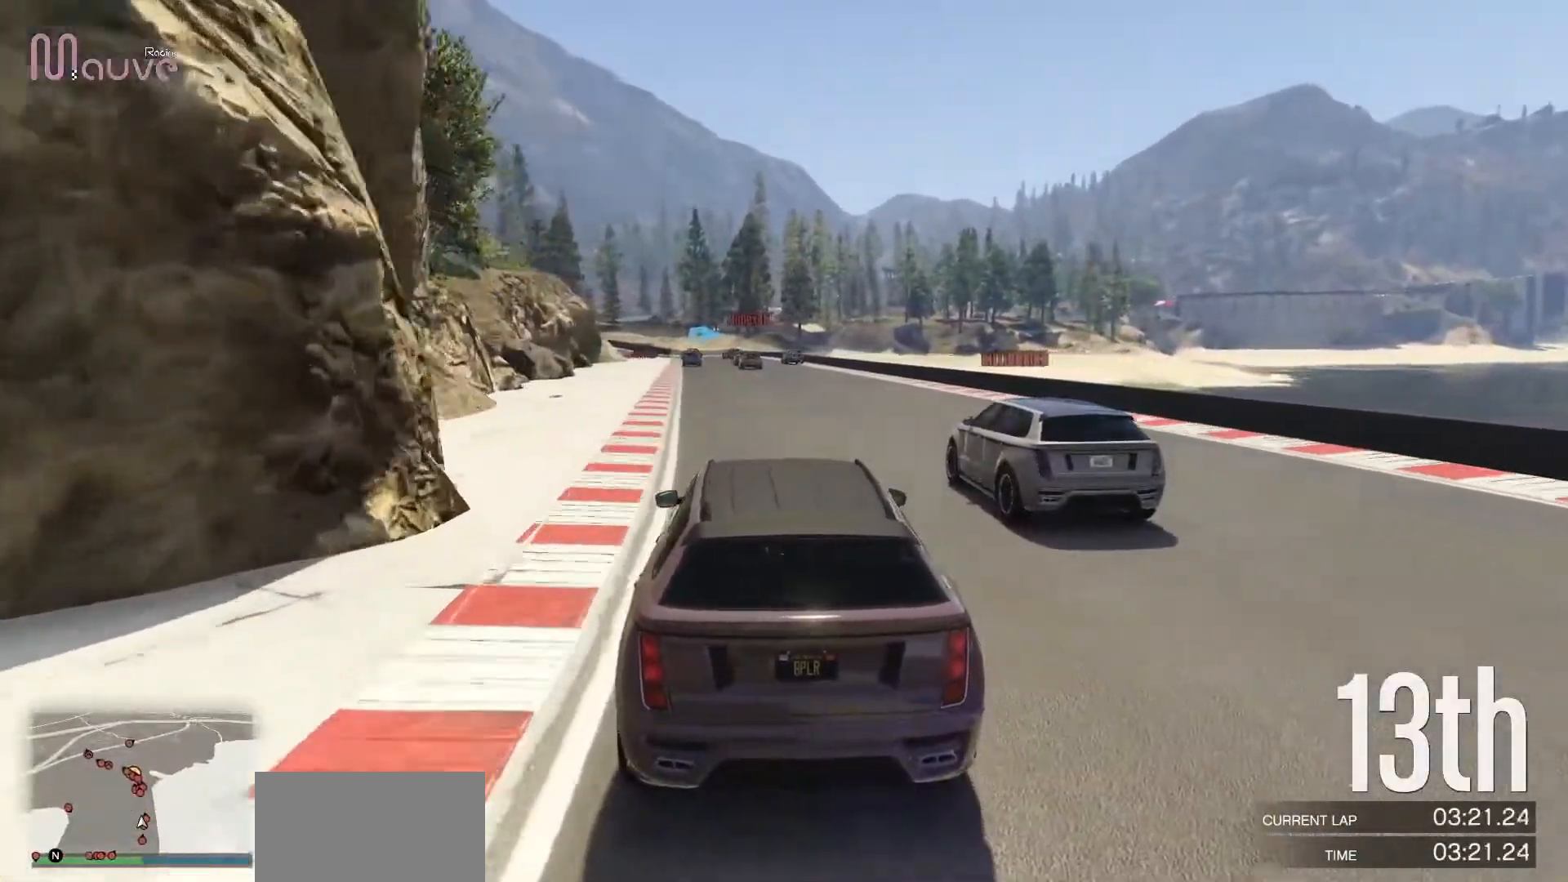
{"buttons": ["R2"], "left_stick": "center", "events": [[283, "left_stick", "right"], [350, "left_stick", "center"]]}
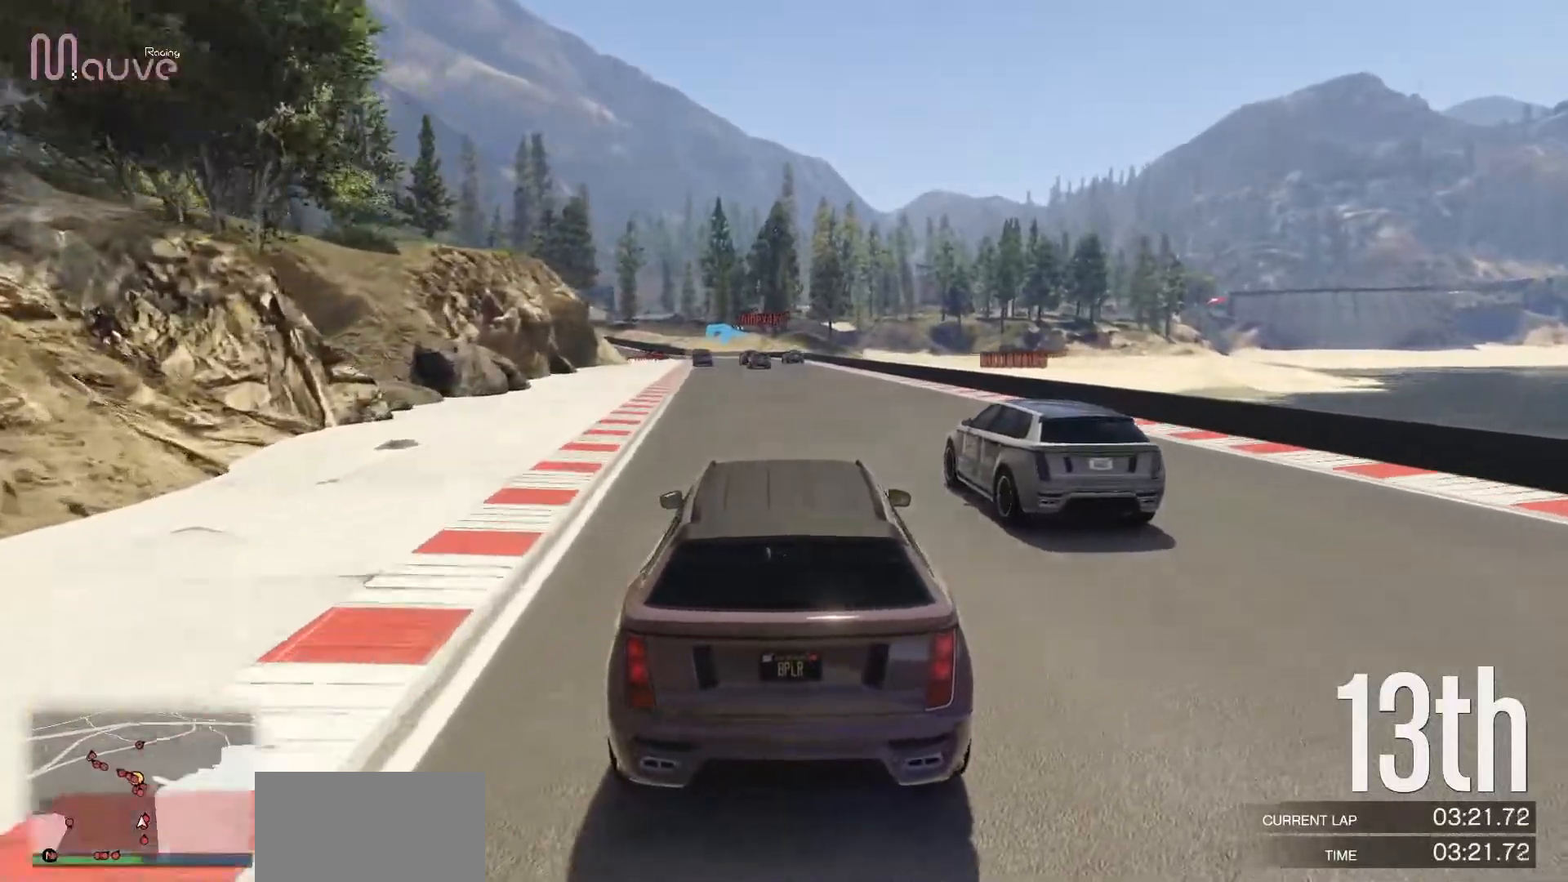
{"buttons": ["R2"], "left_stick": "up-left", "events": [[450, "left_stick", "up-left"]]}